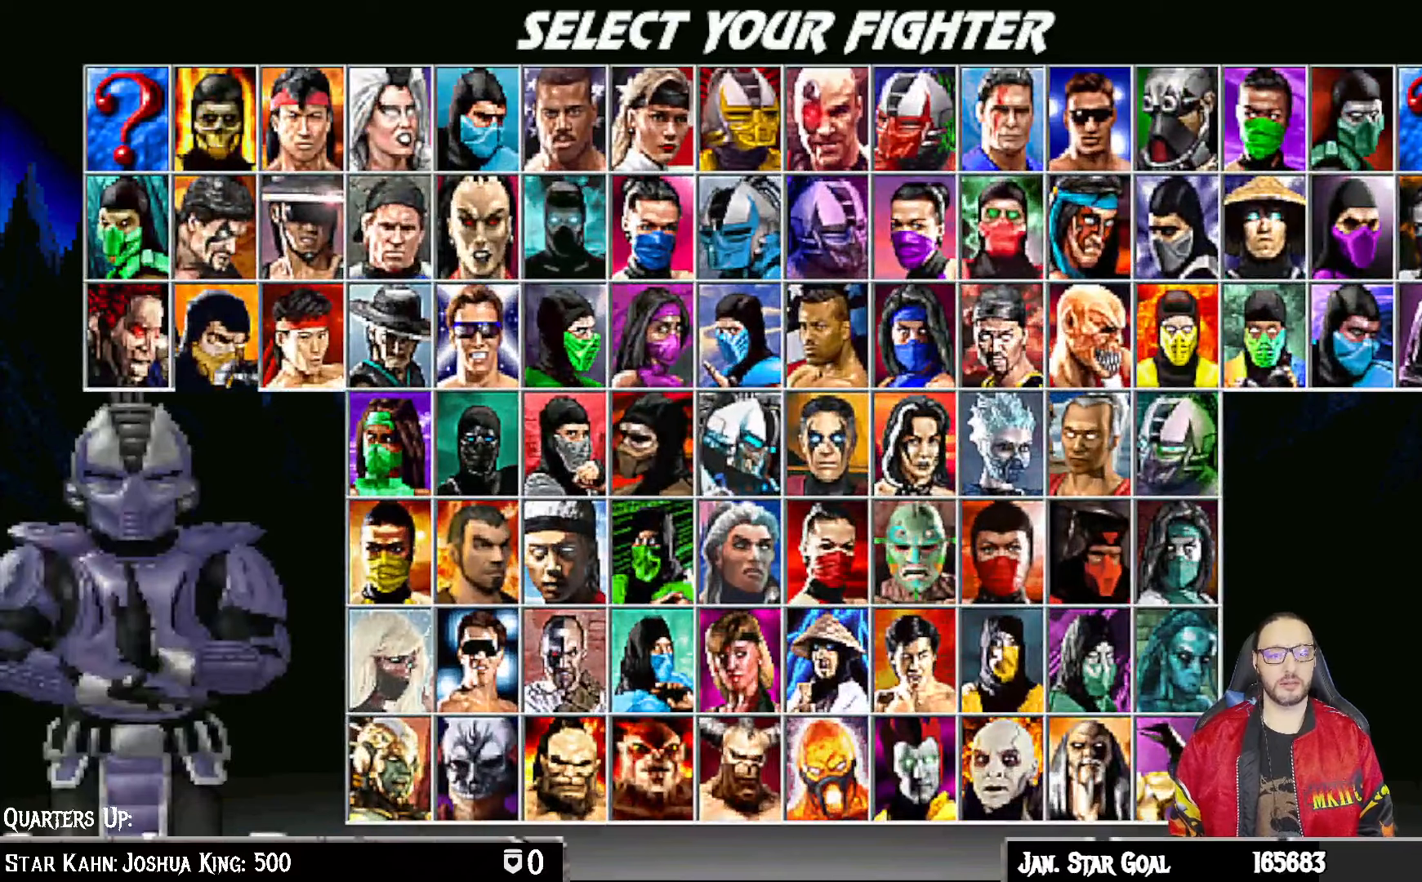
Gameplay with a controller (PlayStation layout); each line is a JSON object with the inputs held at the frame after it. "events" lists button and stick changes between this image and that frame as [ms after this image, input, new state], when the widget could be followed in between.
{"buttons": [], "left_stick": "center", "right_stick": "center", "events": [[133, "DPAD_LEFT", "down"], [250, "DPAD_LEFT", "up"]]}
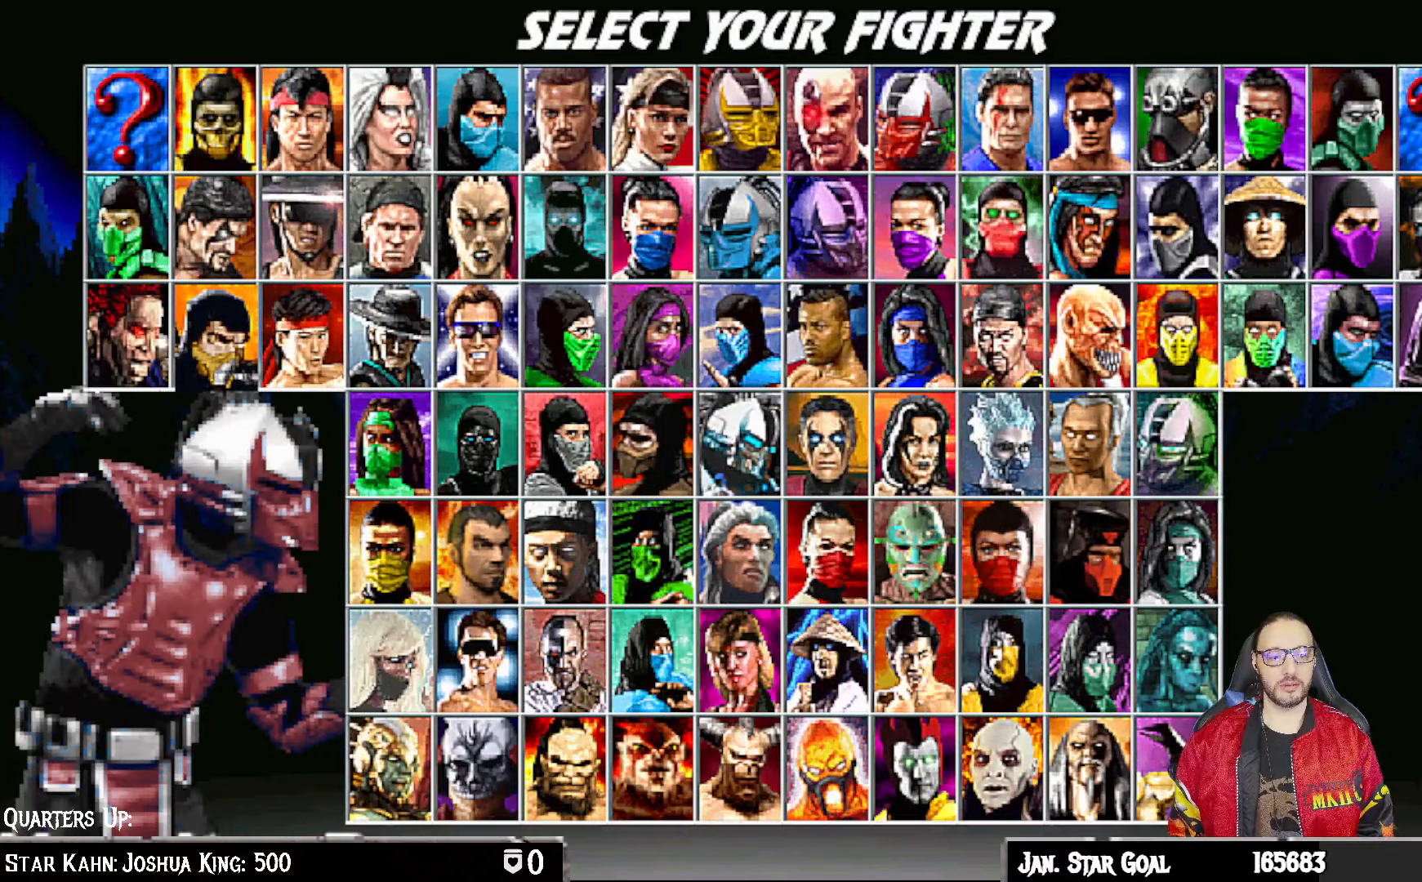
{"buttons": ["DPAD_LEFT"], "left_stick": "center", "right_stick": "center", "events": [[317, "DPAD_LEFT", "down"], [417, "DPAD_LEFT", "up"], [500, "DPAD_LEFT", "down"]]}
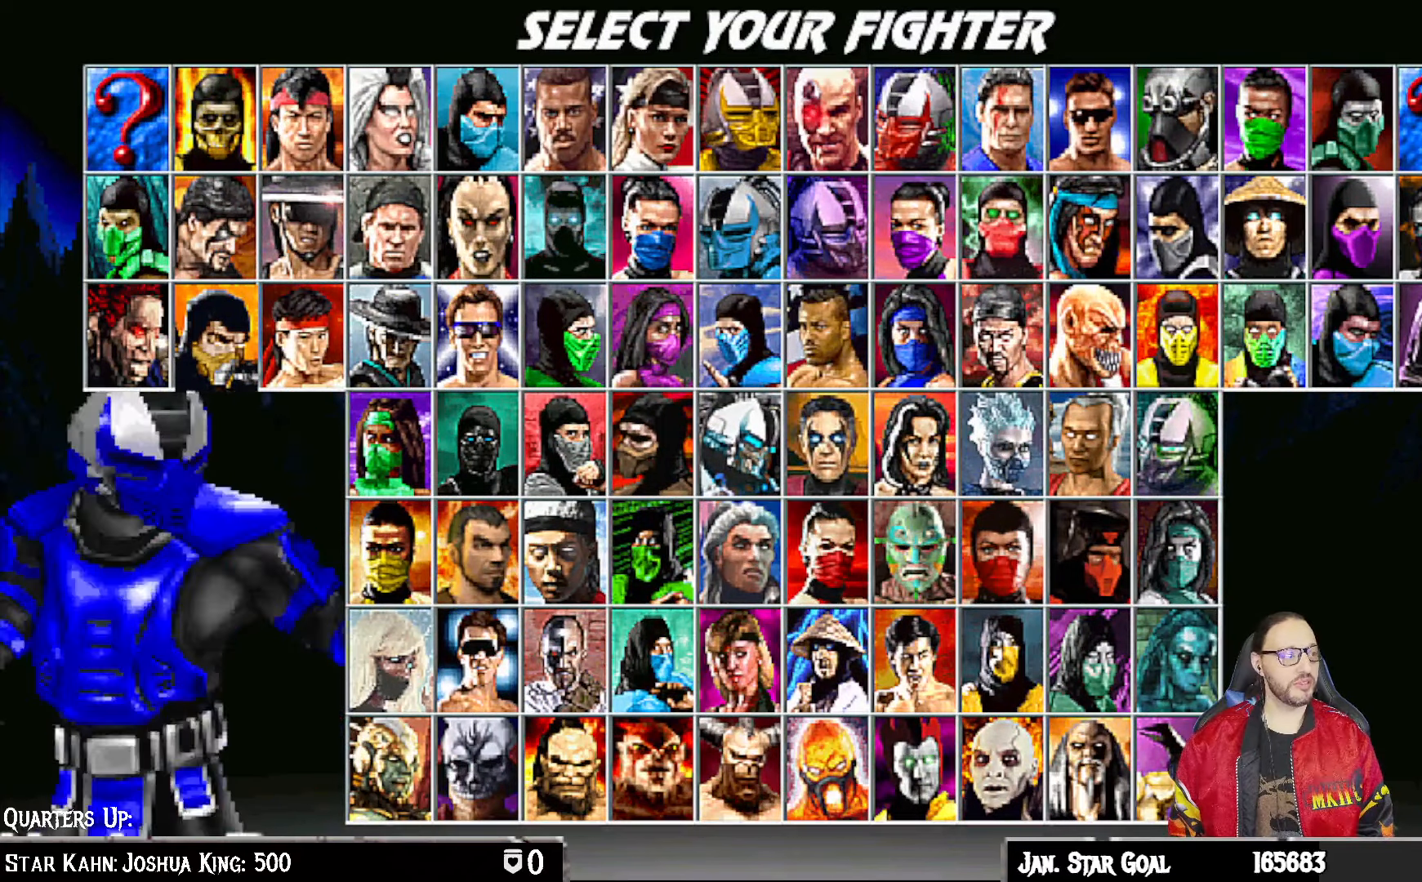
{"buttons": ["DPAD_LEFT"], "left_stick": "center", "right_stick": "center", "events": [[100, "DPAD_LEFT", "up"], [167, "DPAD_LEFT", "down"], [250, "DPAD_LEFT", "up"], [333, "DPAD_LEFT", "down"], [417, "DPAD_LEFT", "up"], [500, "DPAD_LEFT", "down"]]}
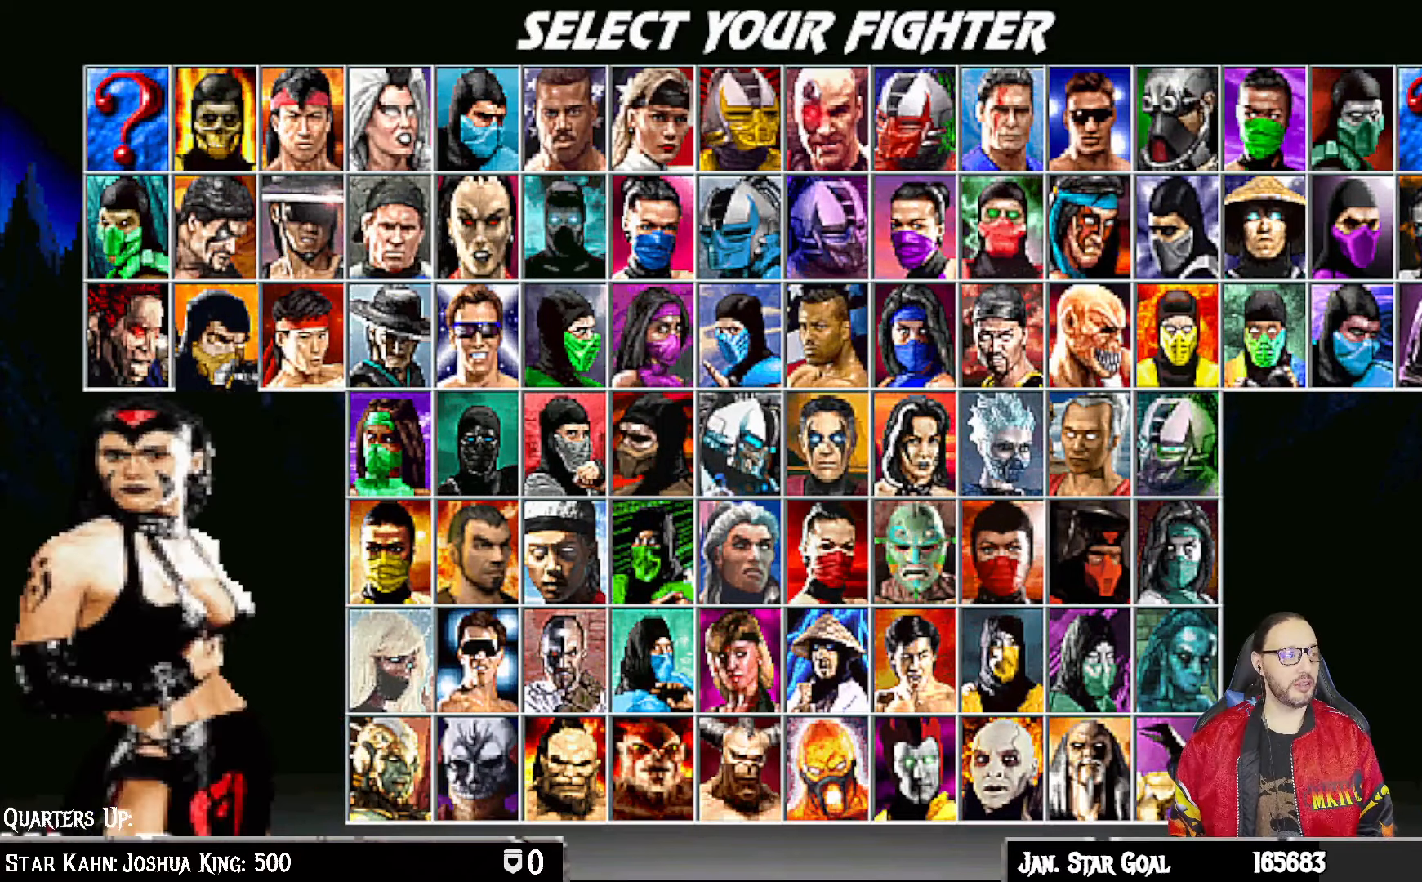
{"buttons": ["DPAD_LEFT"], "left_stick": "center", "right_stick": "center", "events": [[83, "DPAD_LEFT", "up"], [150, "DPAD_LEFT", "down"], [250, "DPAD_LEFT", "up"], [317, "DPAD_LEFT", "down"], [417, "DPAD_LEFT", "up"], [483, "DPAD_LEFT", "down"]]}
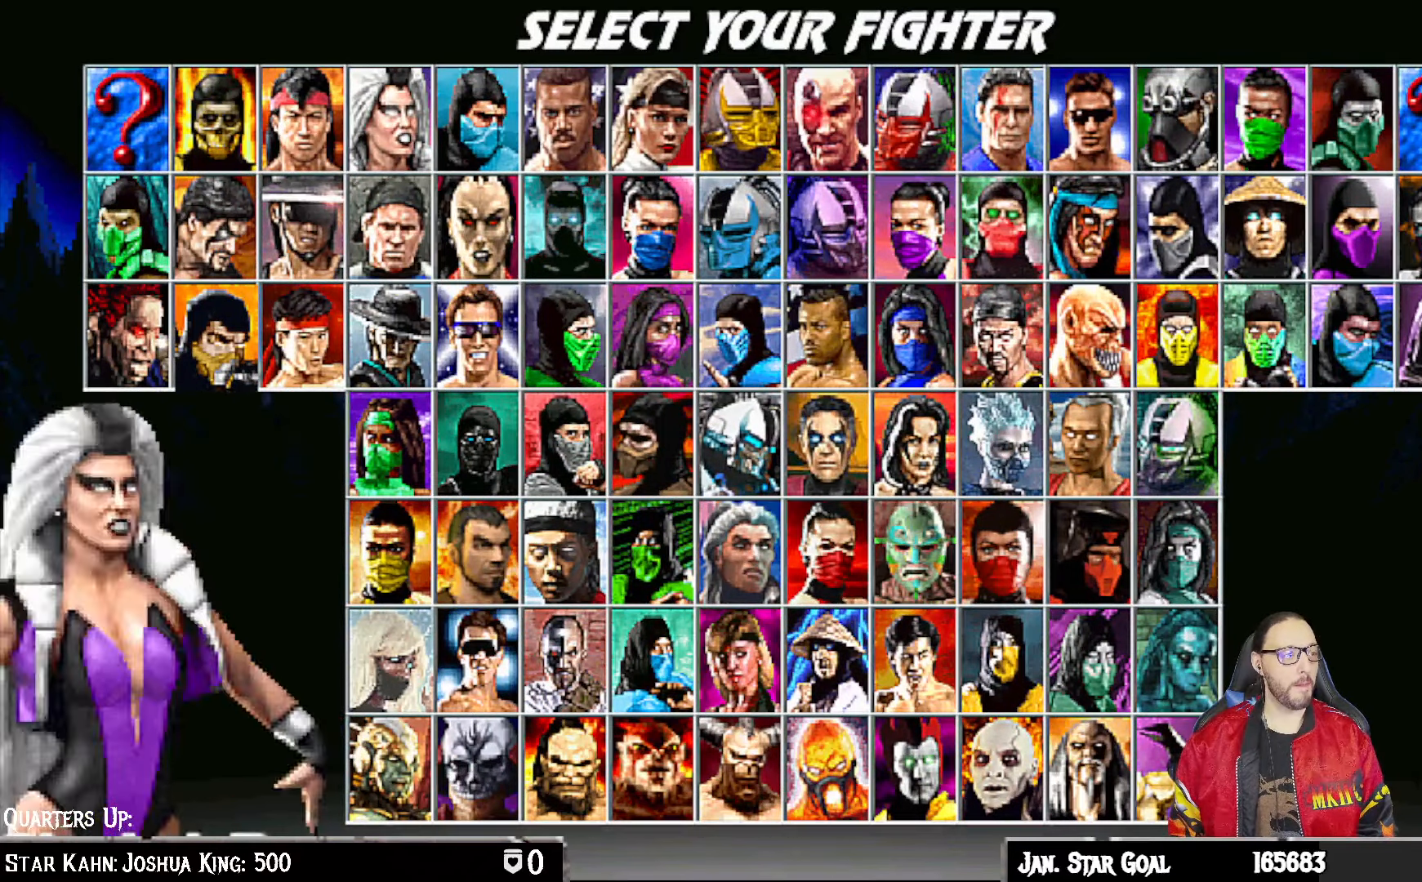
{"buttons": ["DPAD_LEFT"], "left_stick": "center", "right_stick": "center", "events": [[83, "DPAD_LEFT", "up"], [150, "DPAD_LEFT", "down"], [233, "DPAD_LEFT", "up"], [317, "DPAD_LEFT", "down"], [400, "DPAD_LEFT", "up"], [483, "DPAD_LEFT", "down"]]}
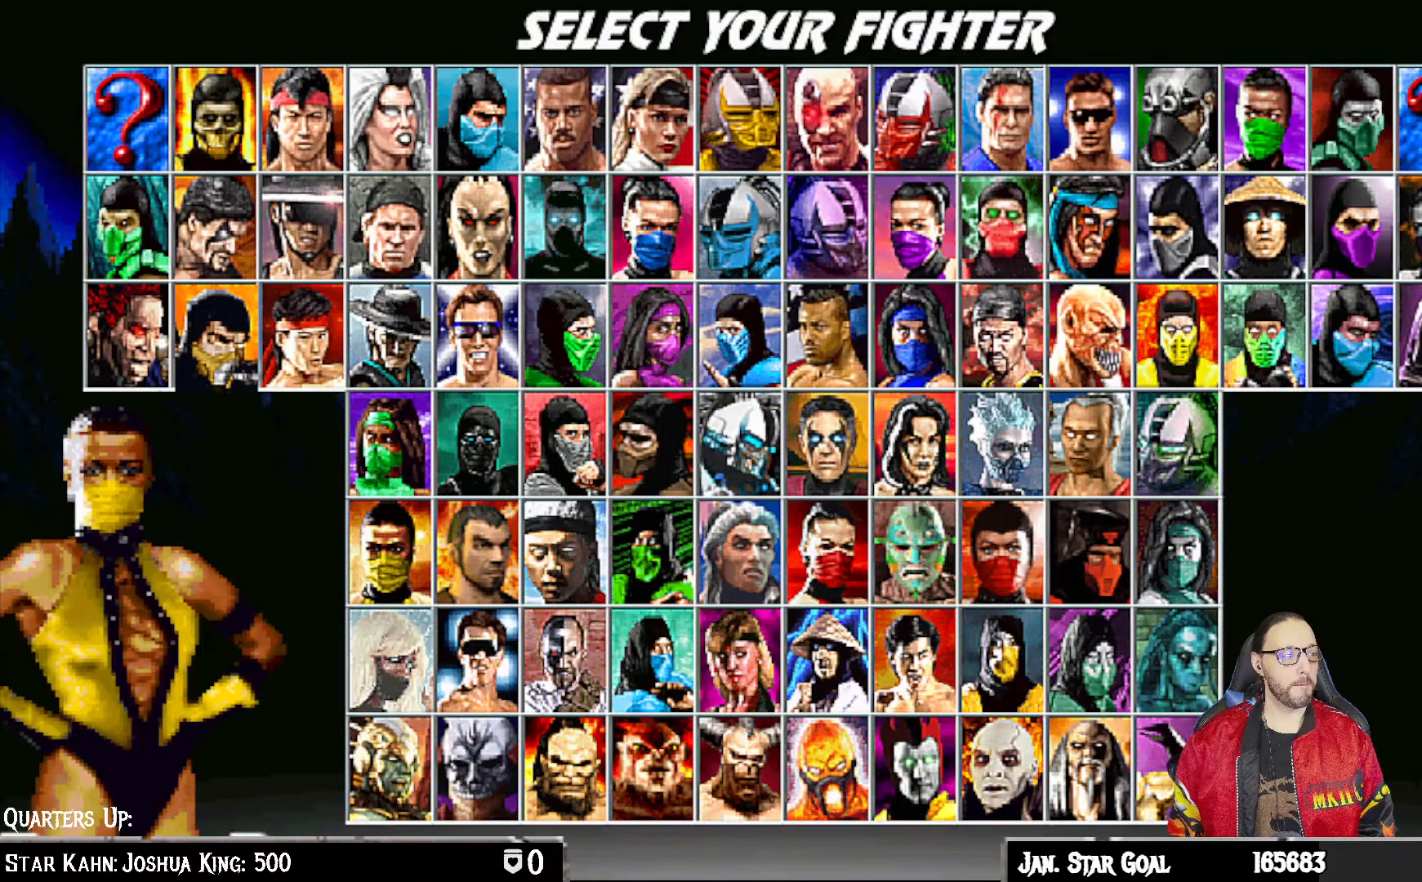
{"buttons": ["DPAD_LEFT"], "left_stick": "center", "right_stick": "center", "events": [[67, "DPAD_LEFT", "up"], [150, "DPAD_LEFT", "down"], [233, "DPAD_LEFT", "up"], [317, "DPAD_LEFT", "down"], [383, "DPAD_LEFT", "up"], [467, "DPAD_LEFT", "down"]]}
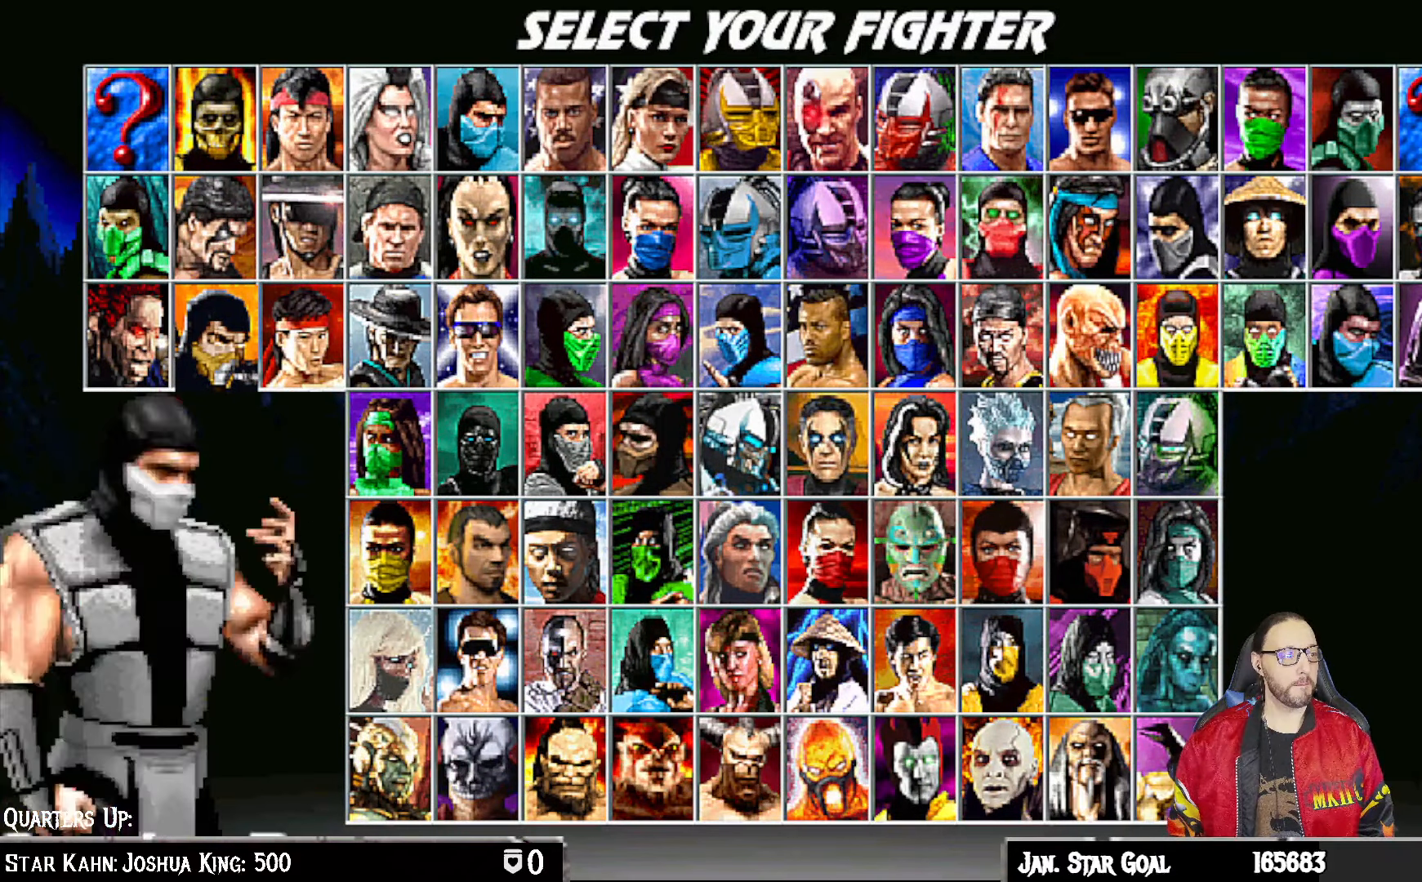
{"buttons": [], "left_stick": "center", "right_stick": "center", "events": [[67, "DPAD_LEFT", "up"], [133, "DPAD_LEFT", "down"], [233, "DPAD_LEFT", "up"], [300, "DPAD_LEFT", "down"], [400, "DPAD_LEFT", "up"]]}
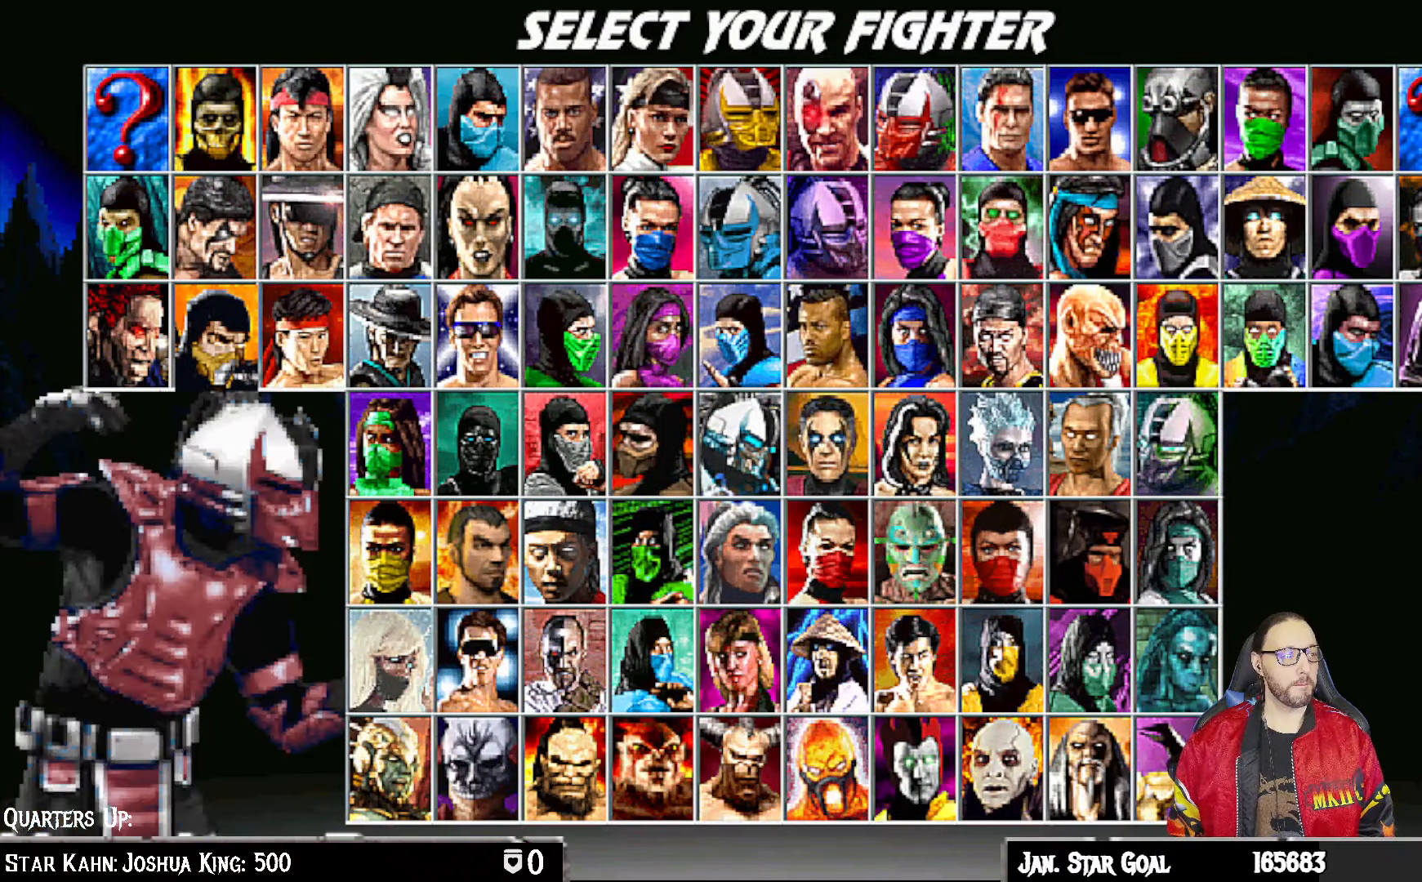
{"buttons": ["DPAD_RIGHT"], "left_stick": "center", "right_stick": "center", "events": [[433, "DPAD_RIGHT", "down"]]}
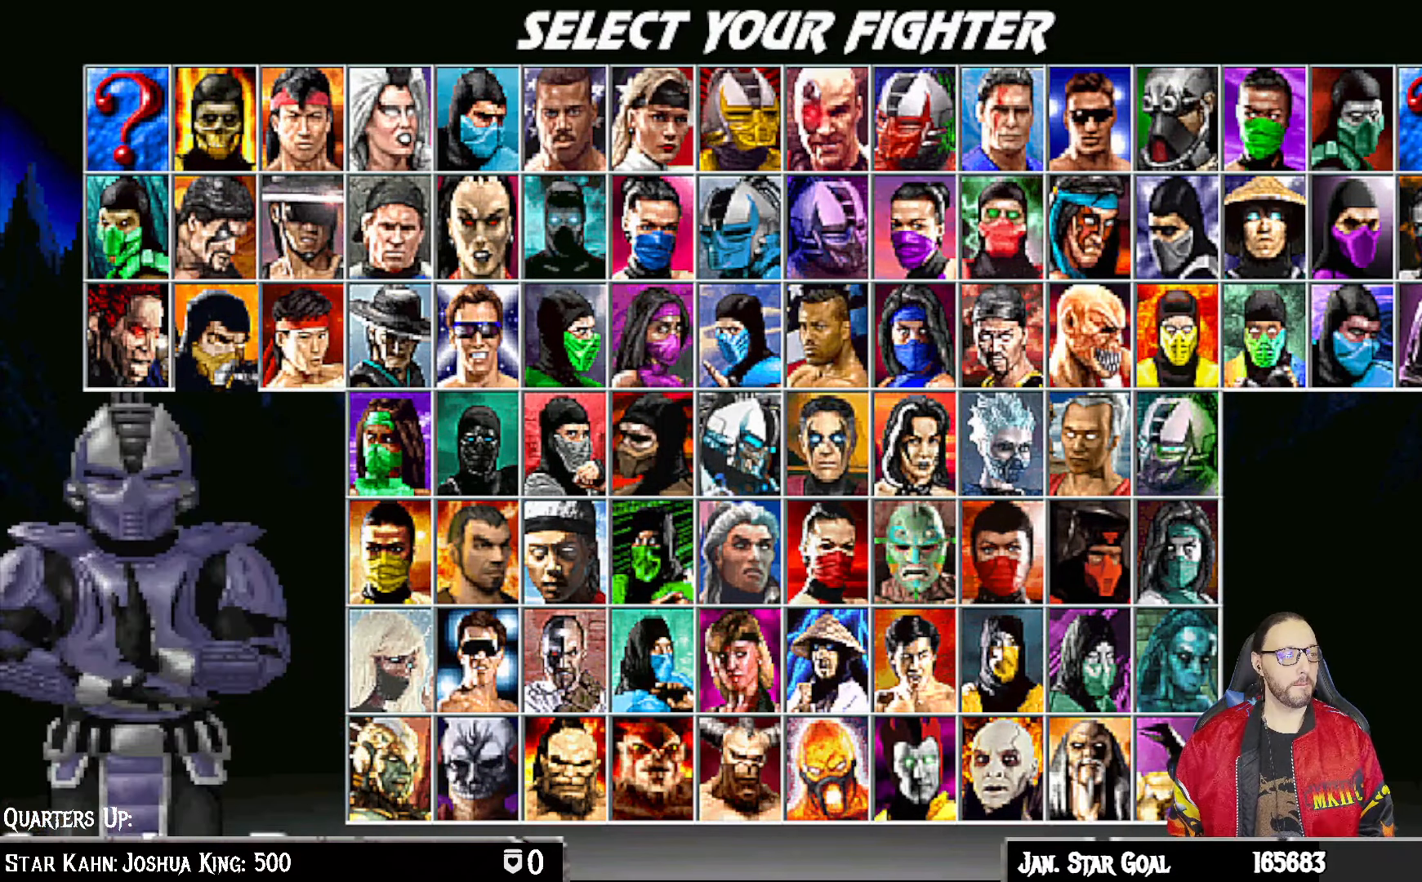
{"buttons": [], "left_stick": "center", "right_stick": "center", "events": [[67, "DPAD_RIGHT", "up"]]}
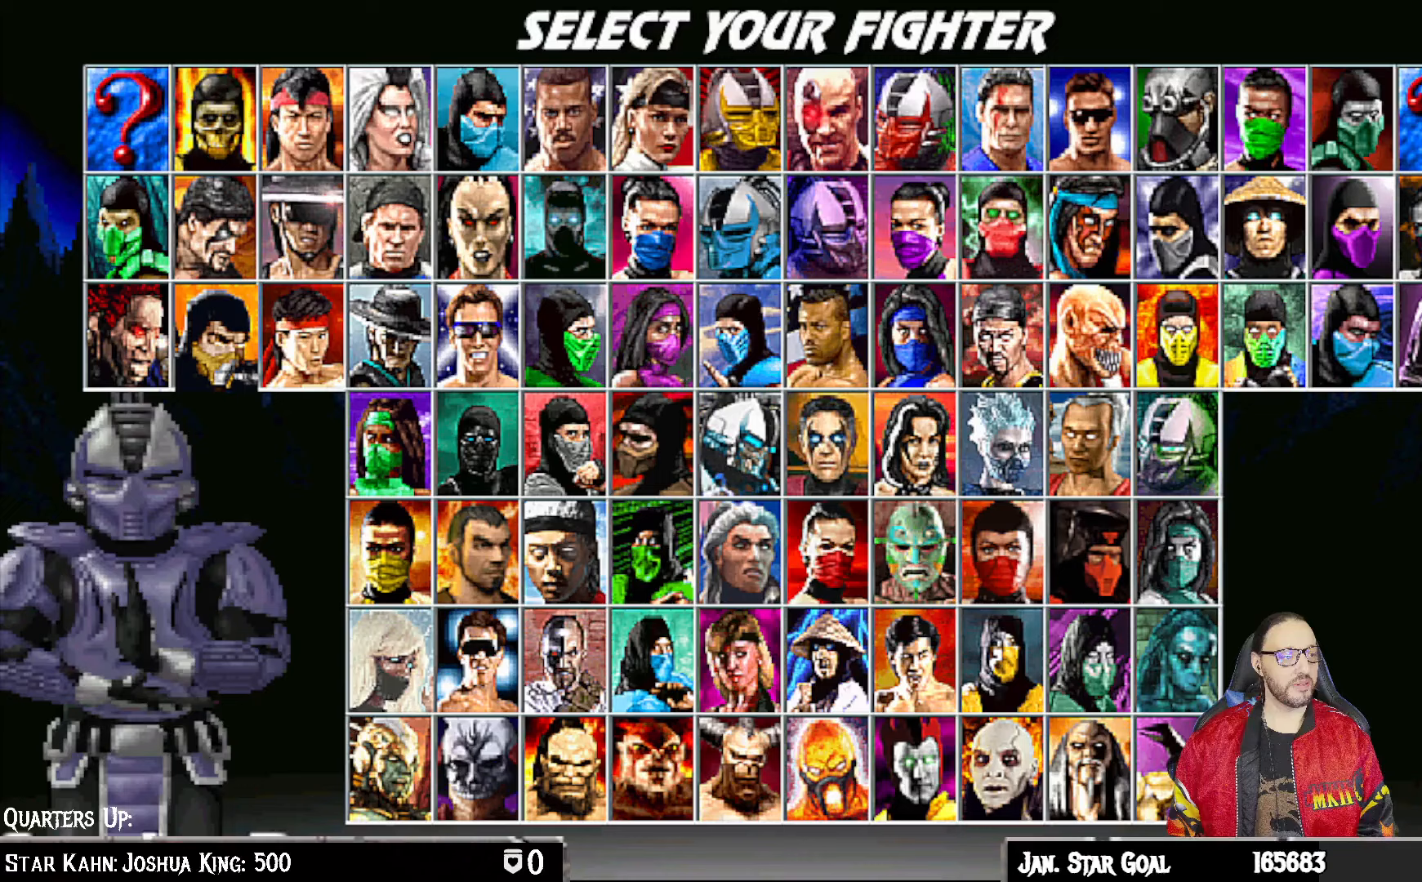
{"buttons": [], "left_stick": "center", "right_stick": "center", "events": [[250, "DPAD_RIGHT", "down"], [367, "DPAD_RIGHT", "up"]]}
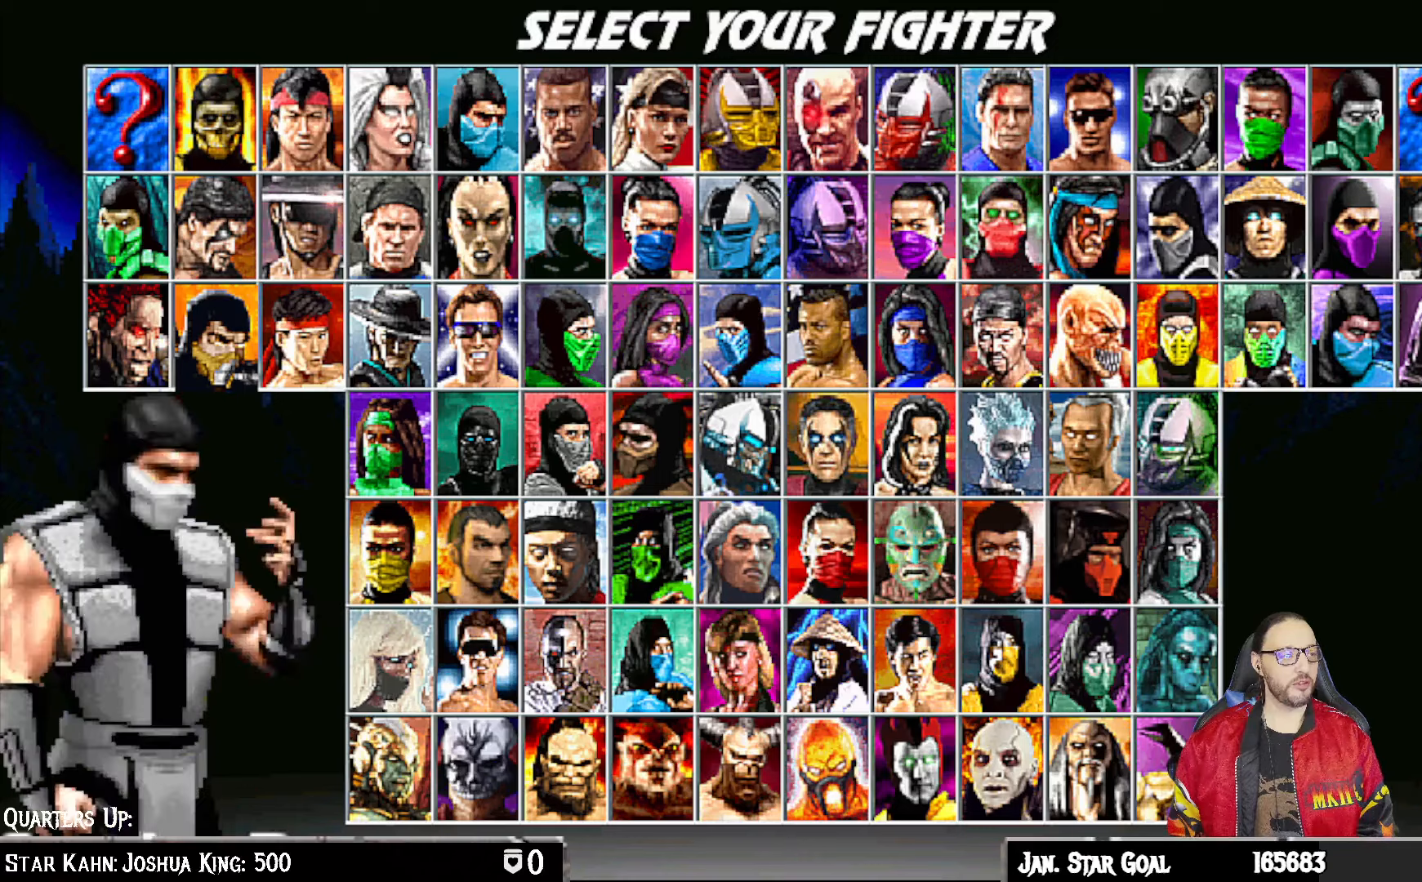
{"buttons": [], "left_stick": "center", "right_stick": "center", "events": [[283, "DPAD_LEFT", "down"], [383, "DPAD_LEFT", "up"]]}
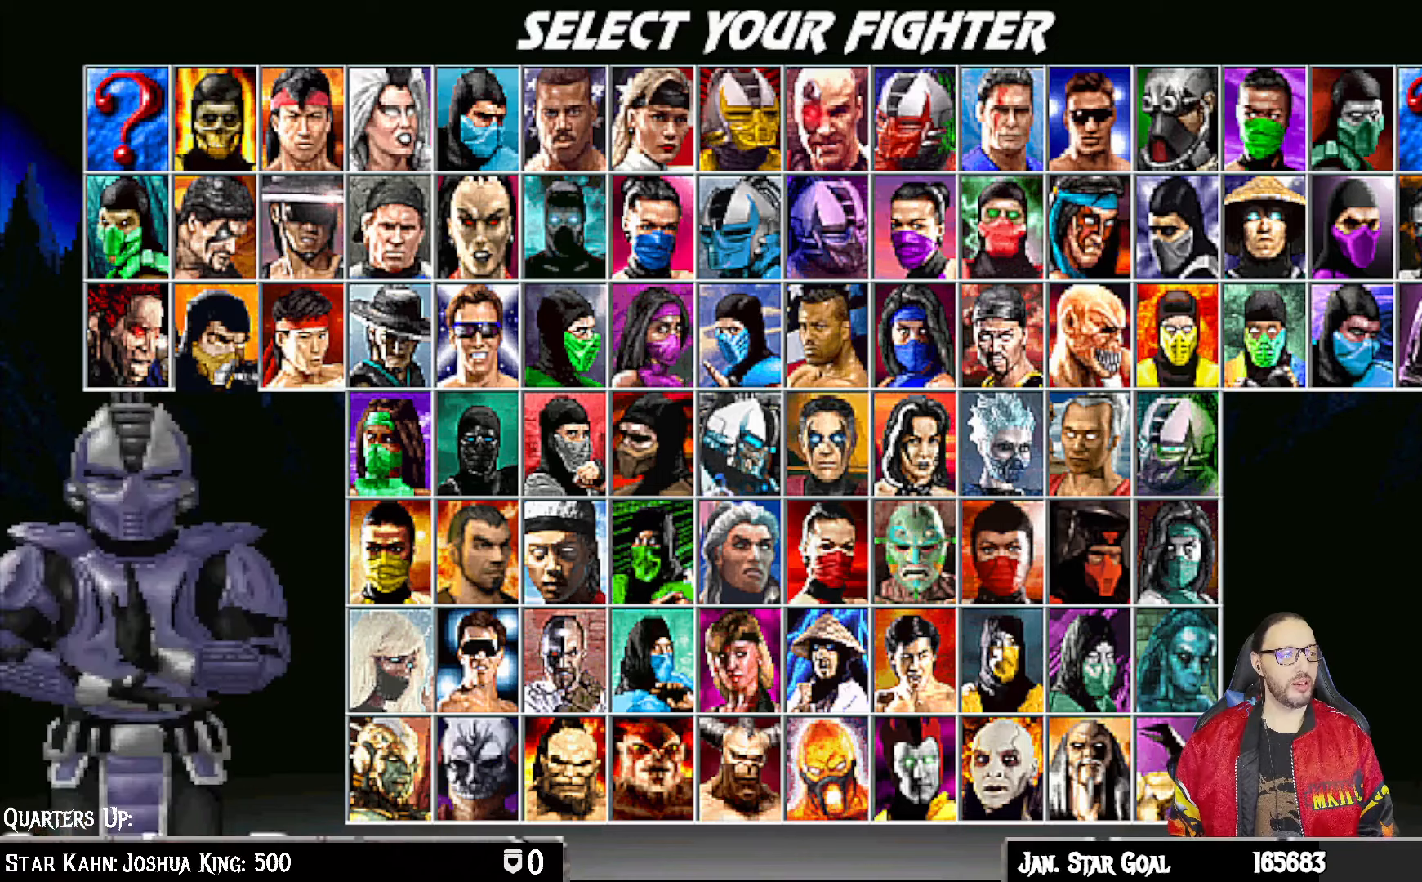
{"buttons": [], "left_stick": "center", "right_stick": "center", "events": [[83, "DPAD_RIGHT", "down"], [217, "DPAD_RIGHT", "up"]]}
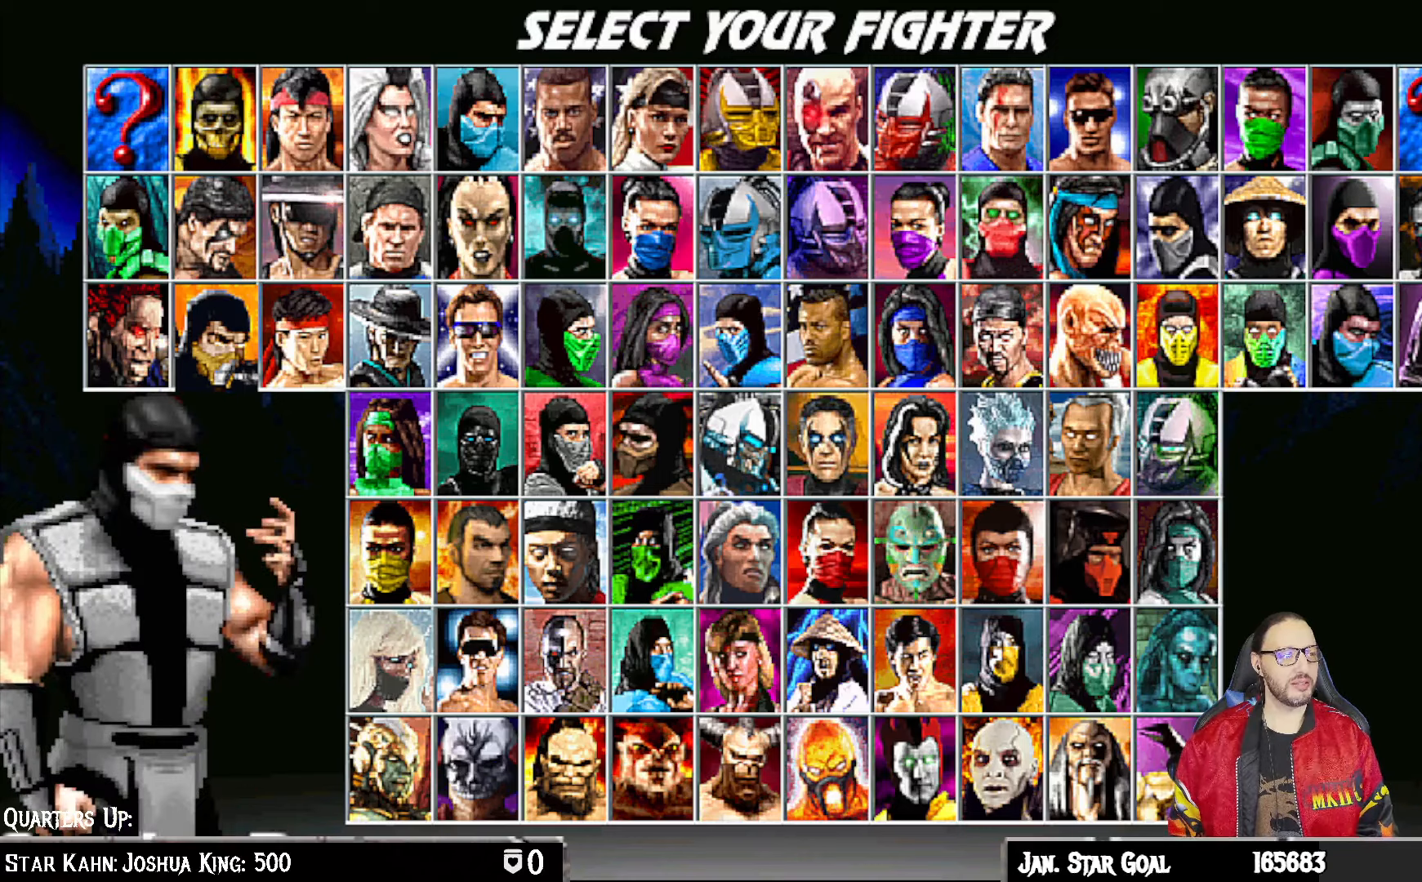
{"buttons": ["DPAD_LEFT"], "left_stick": "center", "right_stick": "center", "events": [[417, "DPAD_LEFT", "down"]]}
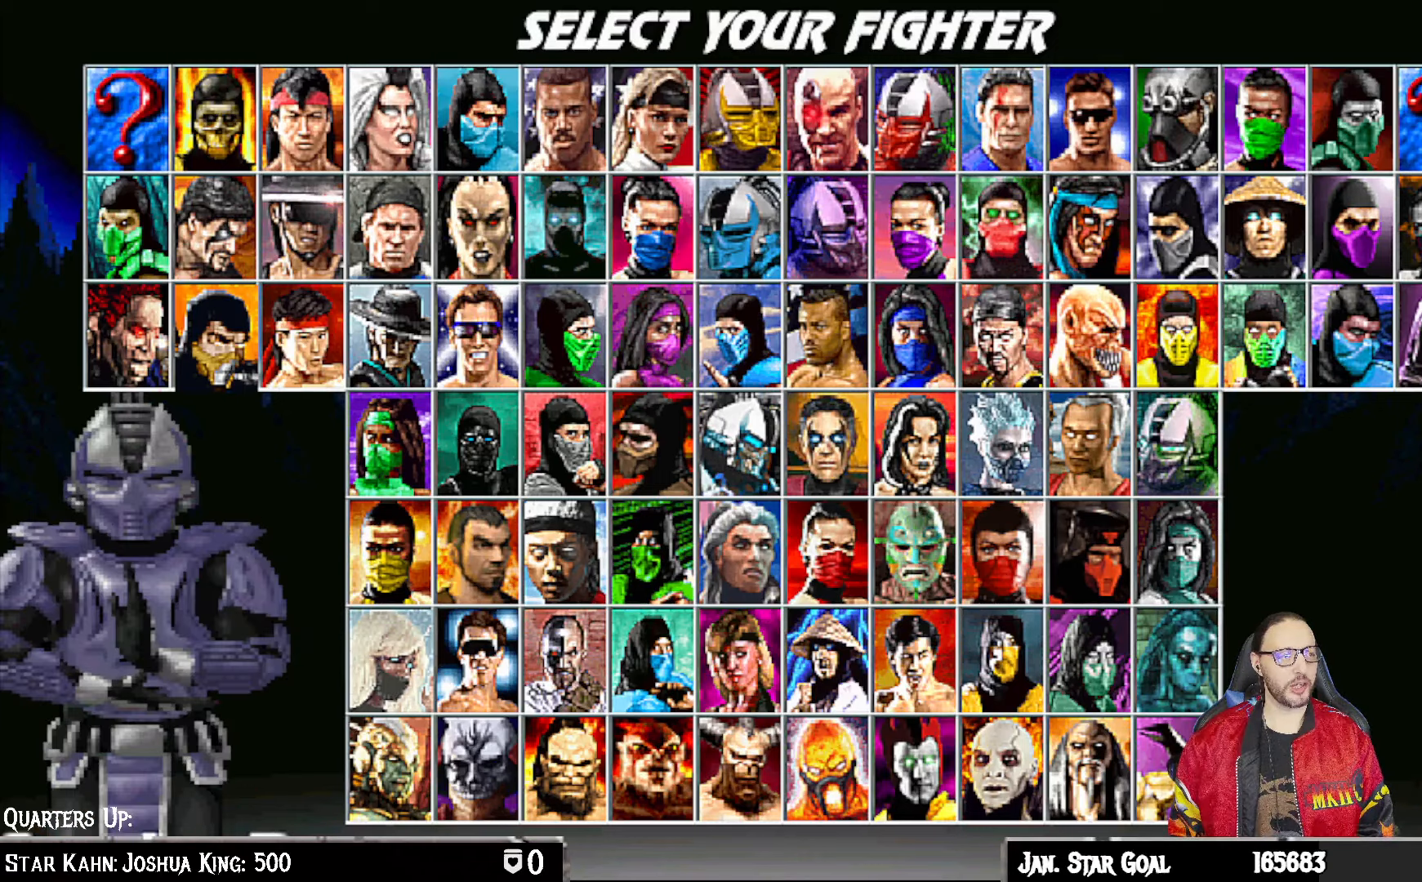
{"buttons": ["CROSS"], "left_stick": "center", "right_stick": "center", "events": [[33, "DPAD_LEFT", "up"], [500, "CROSS", "down"]]}
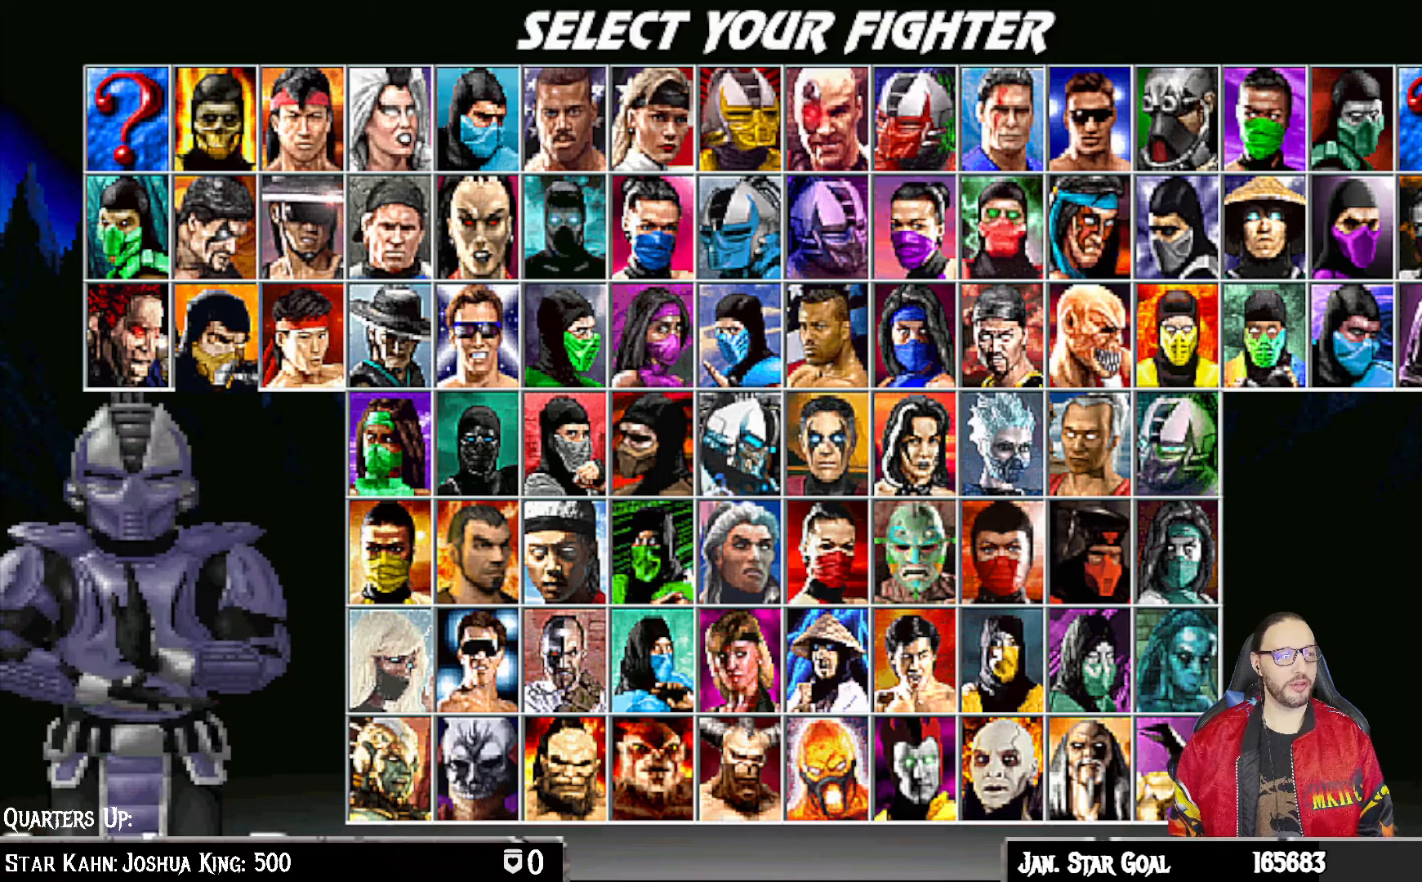
{"buttons": [], "left_stick": "center", "right_stick": "center", "events": [[100, "CROSS", "up"]]}
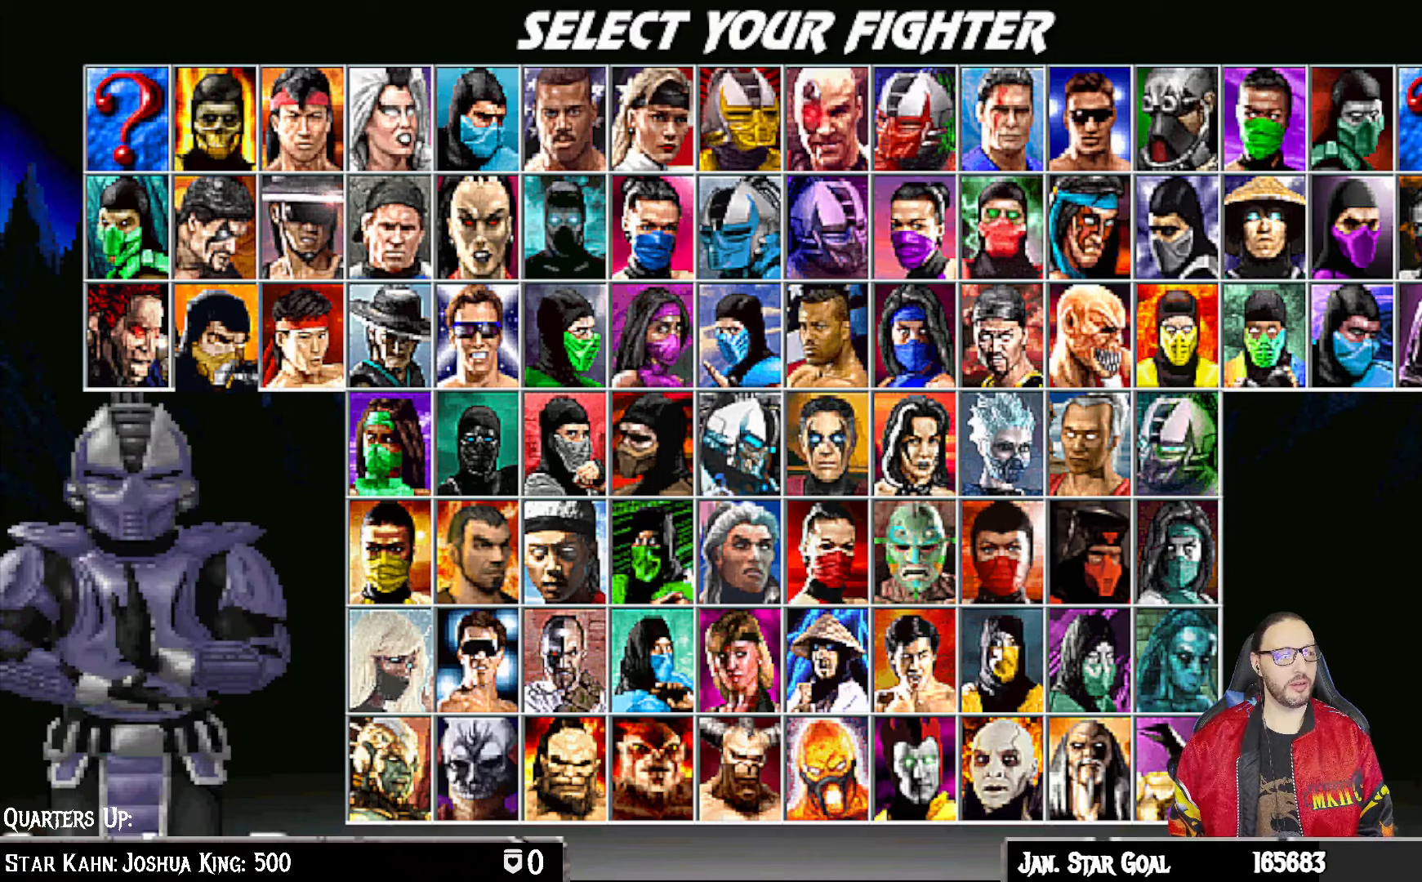
{"buttons": [], "left_stick": "center", "right_stick": "center", "events": []}
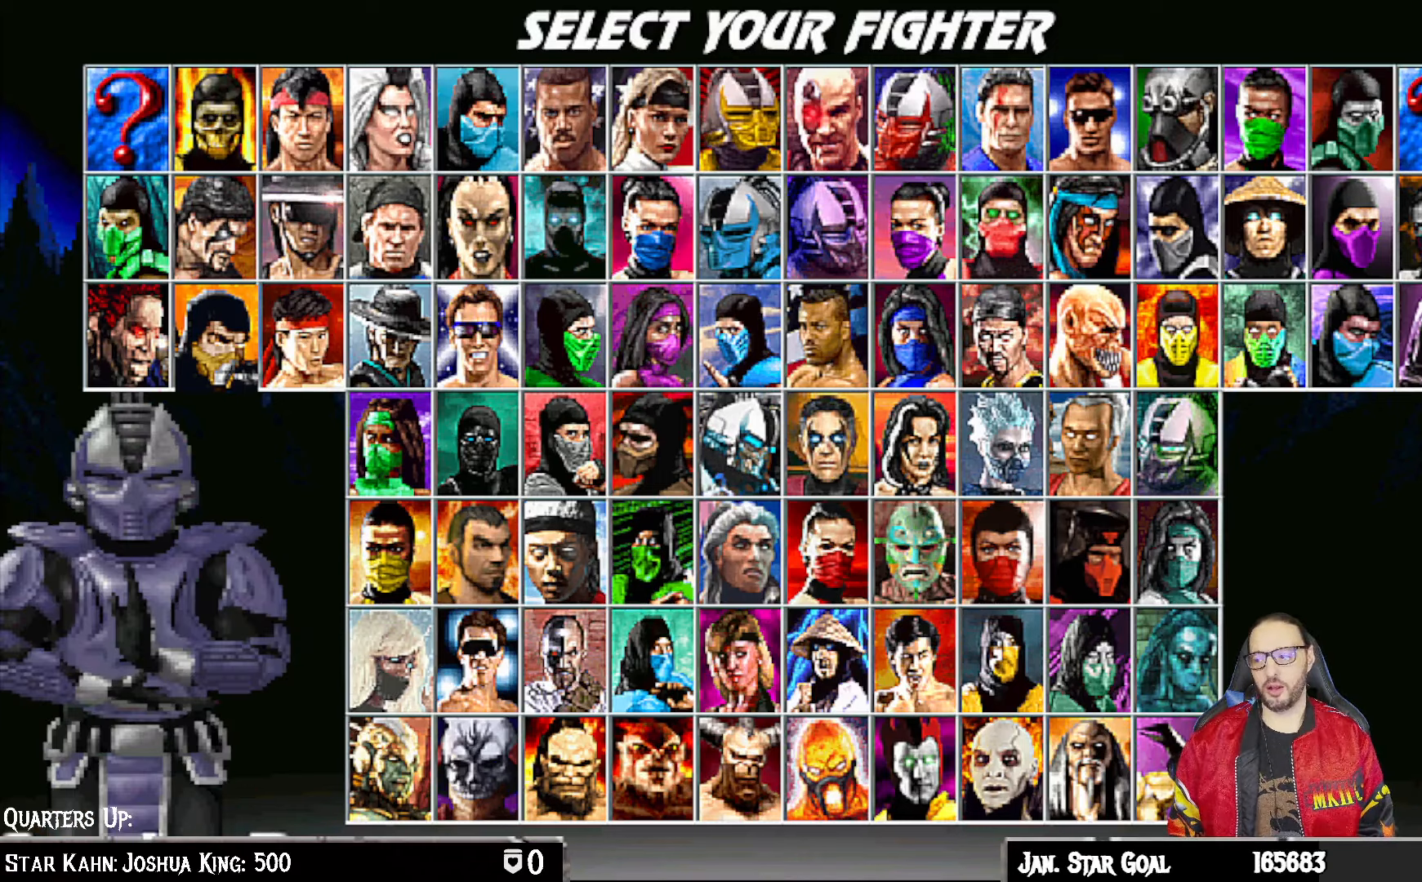
{"buttons": [], "left_stick": "center", "right_stick": "center", "events": [[317, "CROSS", "down"], [450, "CROSS", "up"]]}
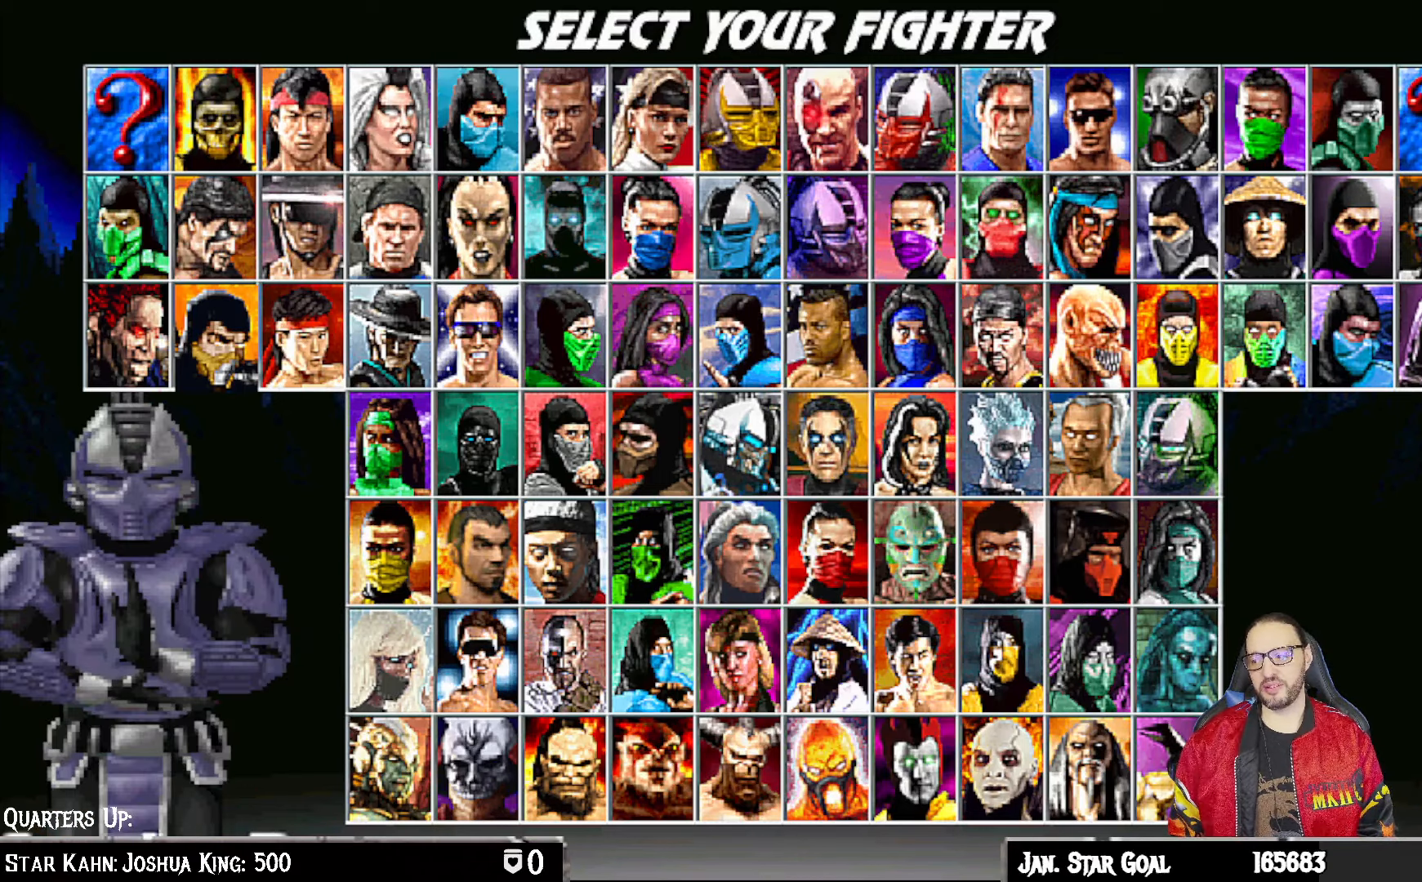
{"buttons": [], "left_stick": "center", "right_stick": "center", "events": []}
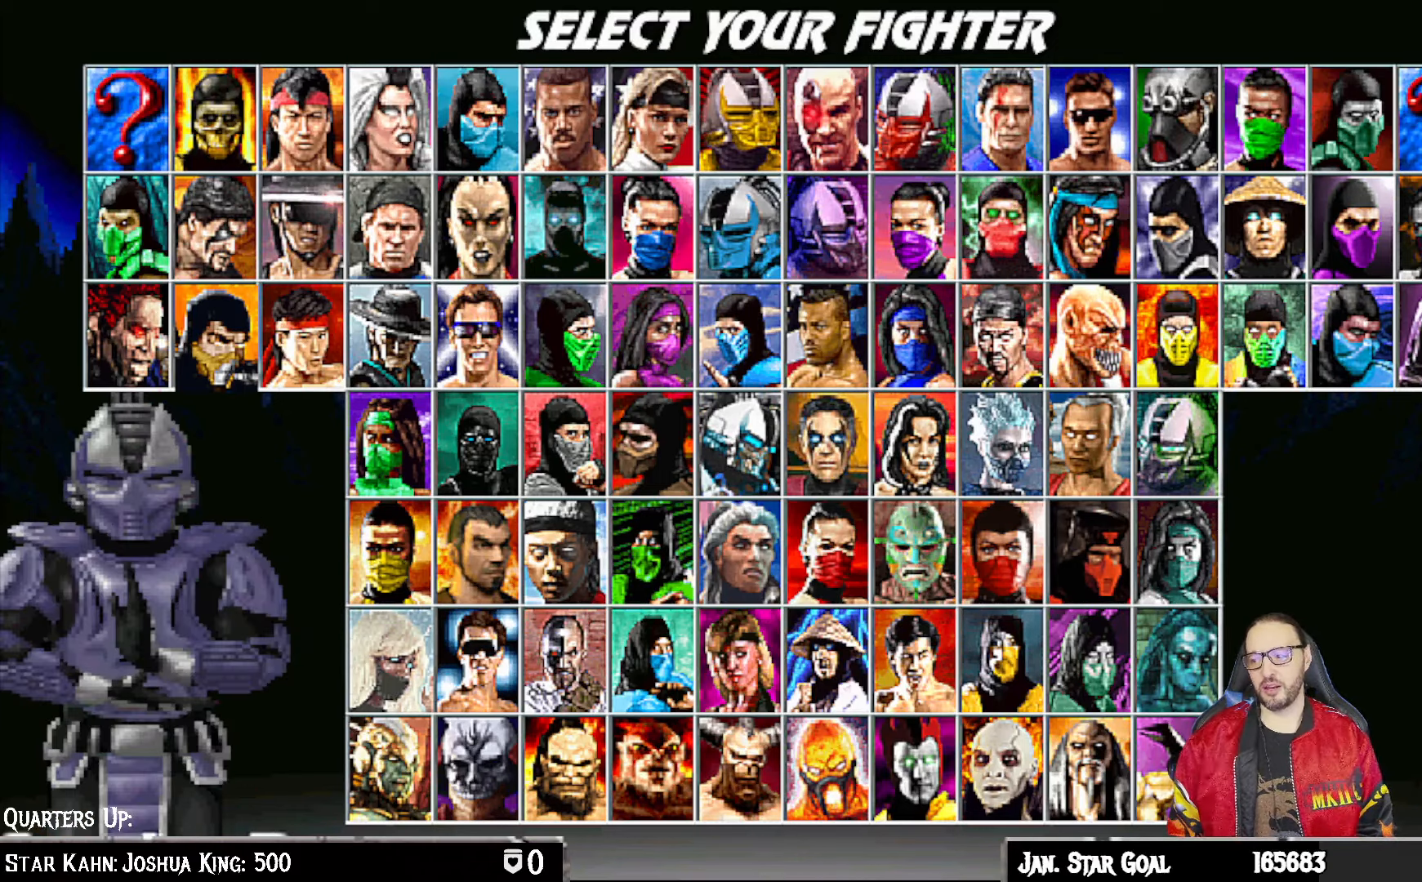
{"buttons": [], "left_stick": "center", "right_stick": "center", "events": [[33, "CROSS", "down"], [167, "CROSS", "up"], [333, "CROSS", "down"], [467, "CROSS", "up"]]}
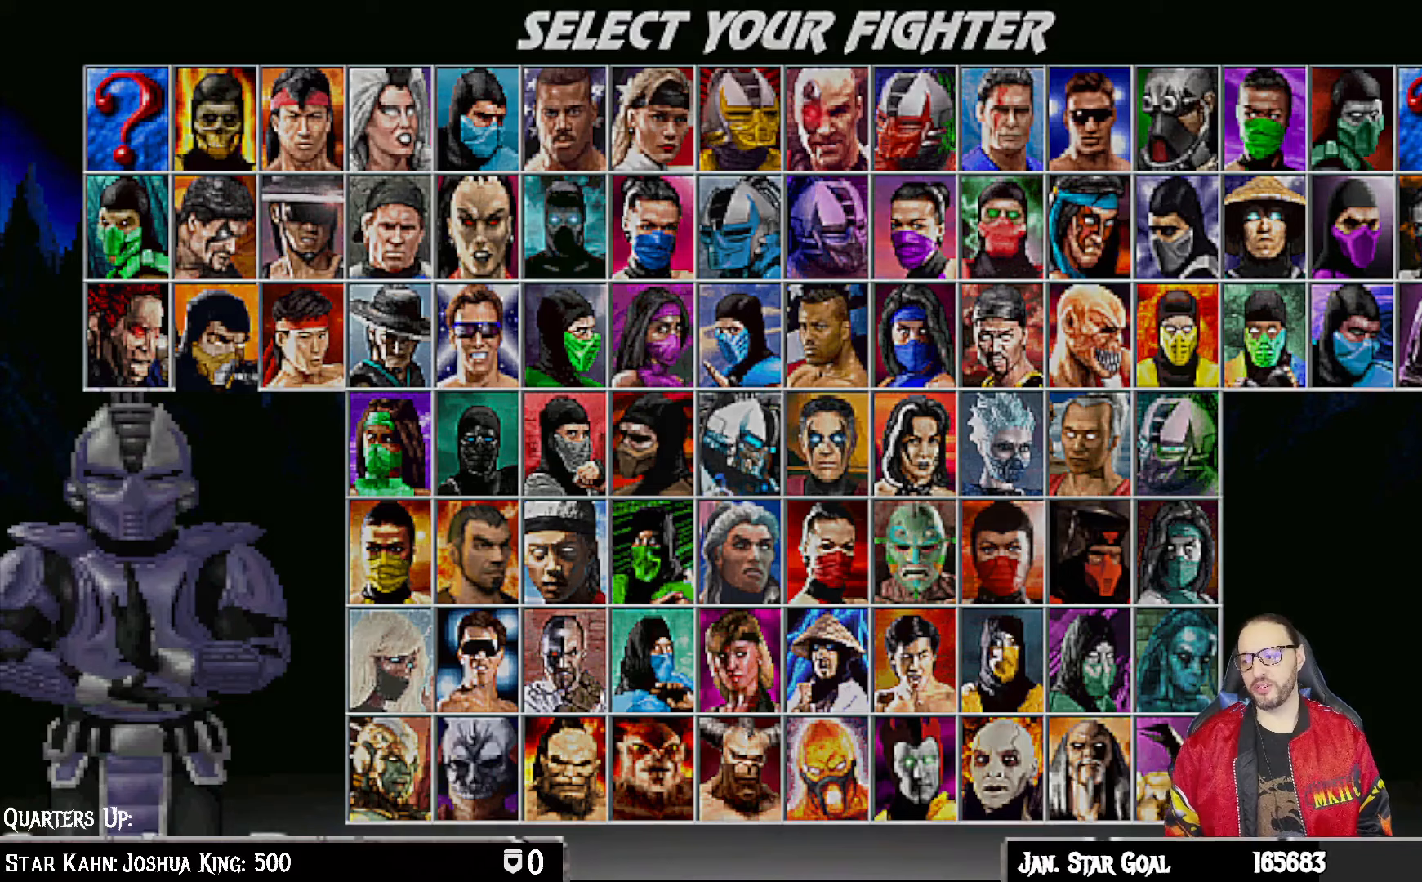
{"buttons": [], "left_stick": "center", "right_stick": "center", "events": [[217, "CROSS", "down"], [333, "CROSS", "up"]]}
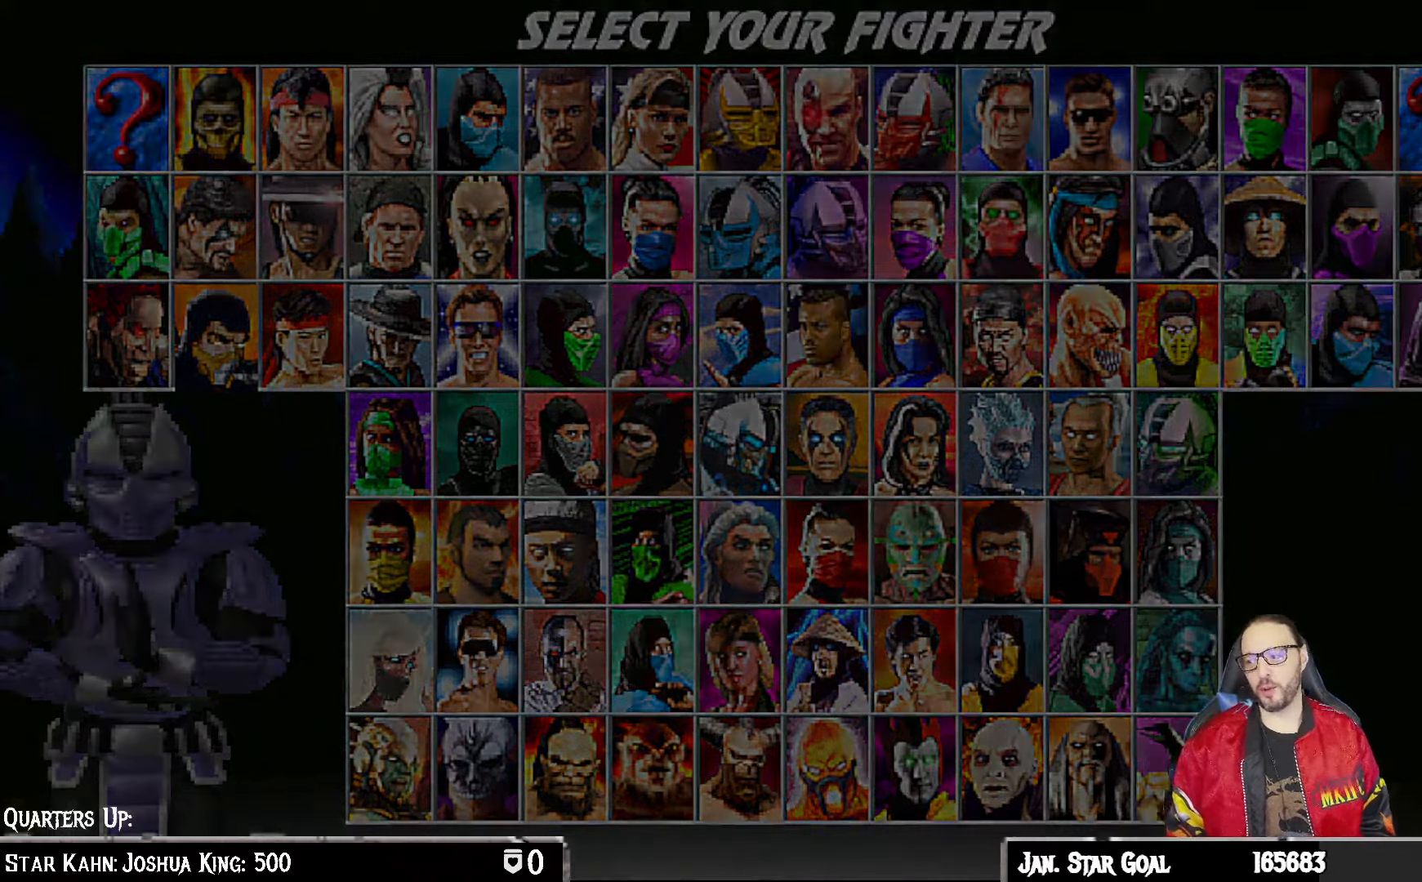
{"buttons": [], "left_stick": "center", "right_stick": "center", "events": [[17, "CROSS", "down"], [133, "CROSS", "up"], [367, "CROSS", "down"], [400, "L1", "down"], [467, "CROSS", "up"], [500, "L1", "up"]]}
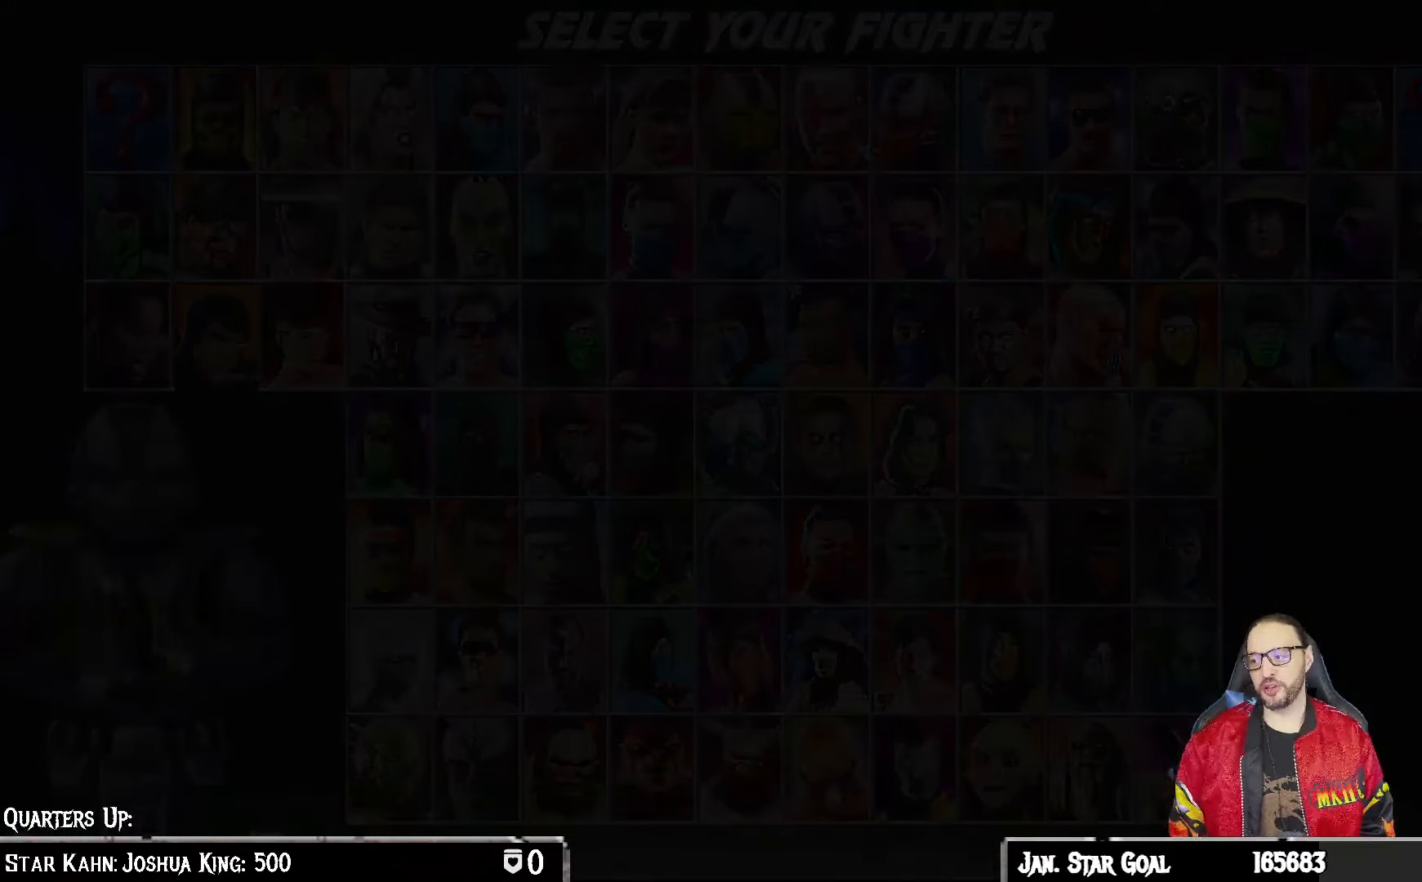
{"buttons": [], "left_stick": "center", "right_stick": "center", "events": [[150, "CROSS", "down"], [250, "CROSS", "up"], [267, "L1", "down"], [383, "L1", "up"], [417, "R1", "down"], [500, "R1", "up"]]}
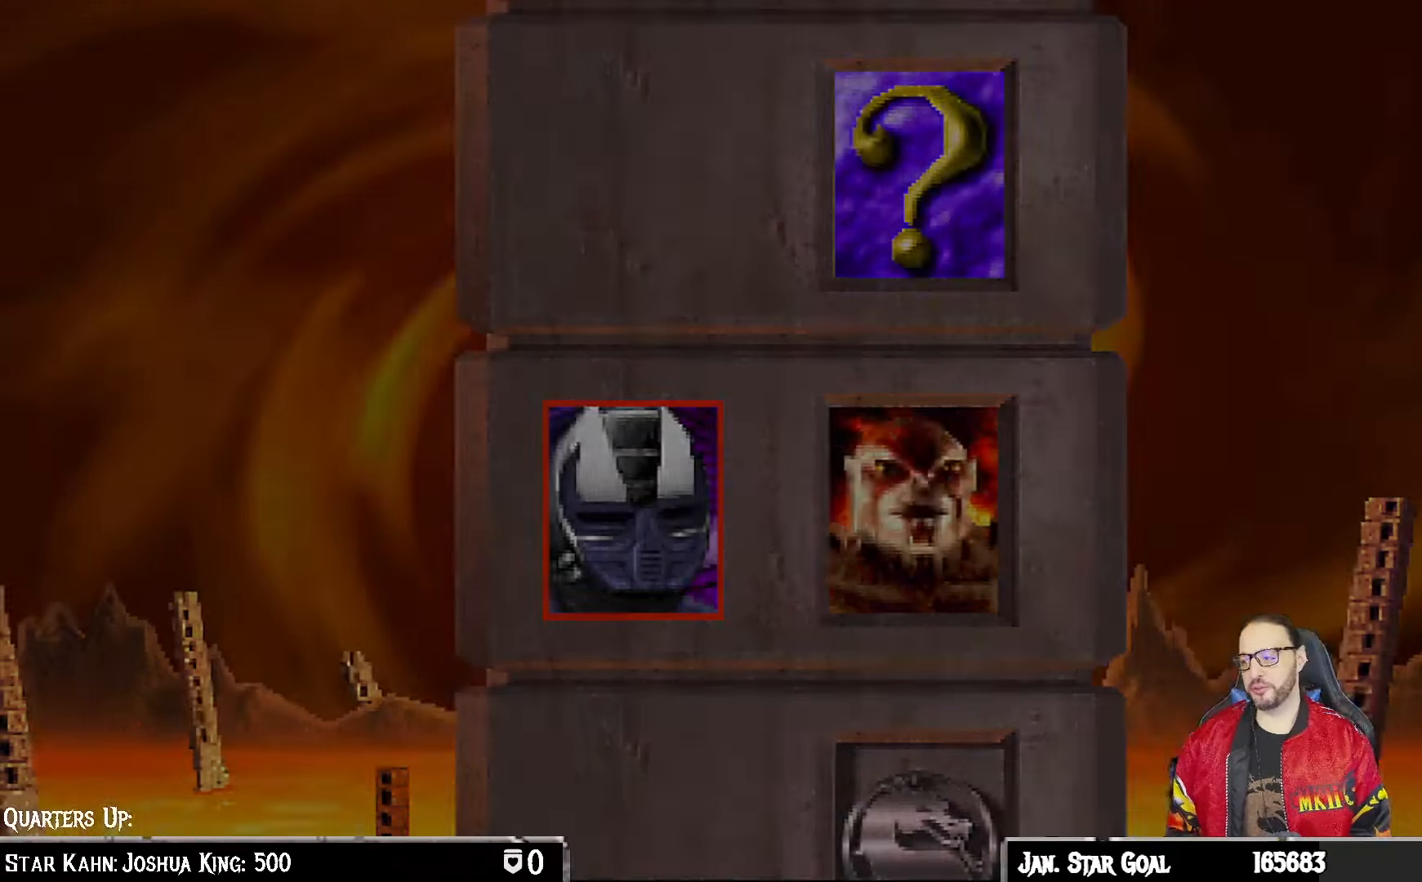
{"buttons": ["CROSS", "CIRCLE"], "left_stick": "center", "right_stick": "center", "events": [[33, "L1", "down"], [150, "L1", "up"], [167, "R1", "down"], [250, "R1", "up"], [467, "CROSS", "down"], [483, "CIRCLE", "down"]]}
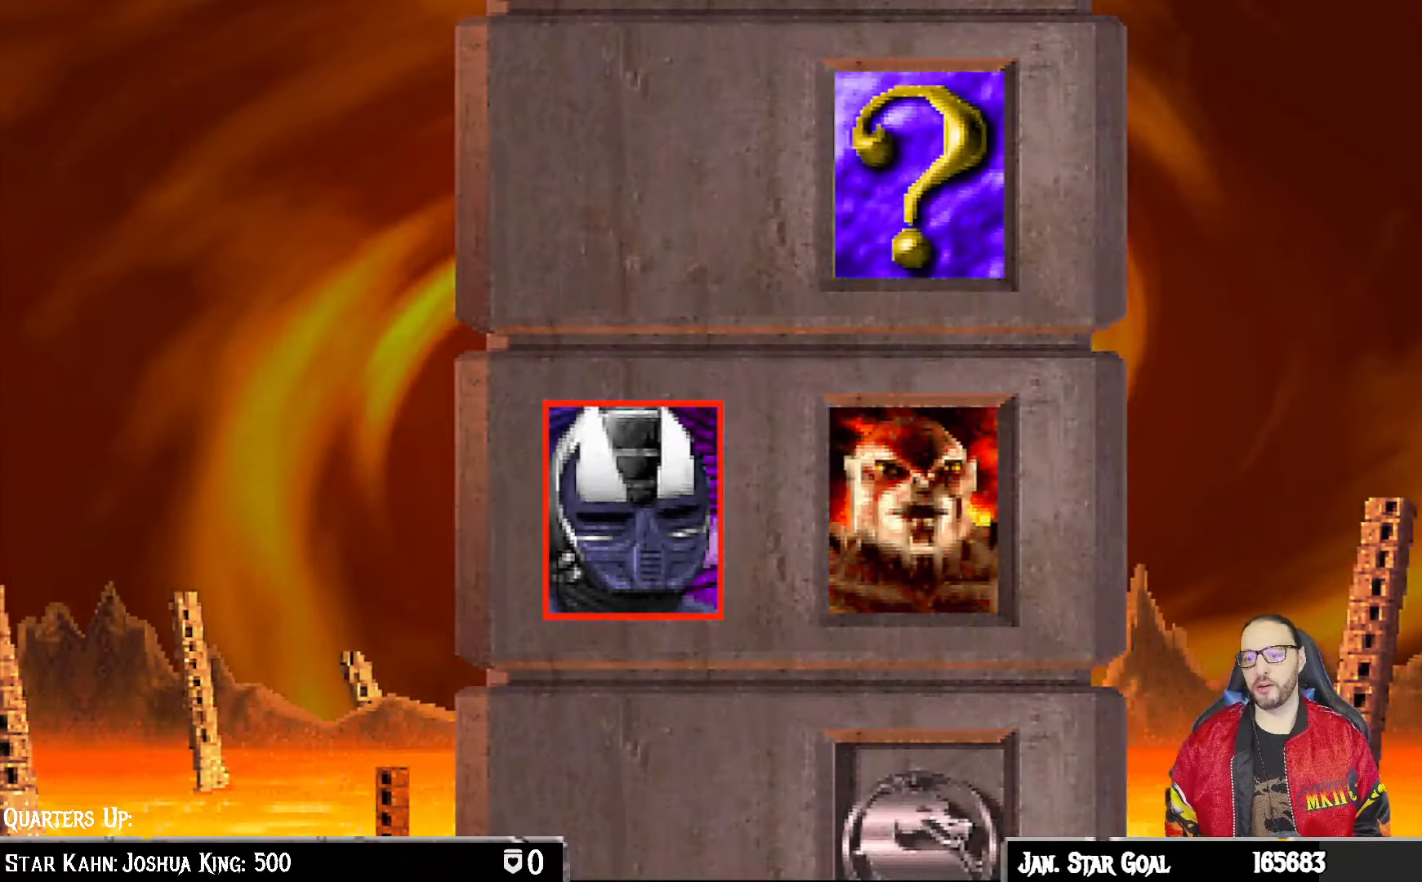
{"buttons": [], "left_stick": "center", "right_stick": "center", "events": [[83, "CIRCLE", "up"], [83, "CROSS", "up"], [100, "L1", "down"], [200, "L1", "up"], [217, "R1", "down"], [333, "R1", "up"], [350, "L1", "down"], [450, "L1", "up"]]}
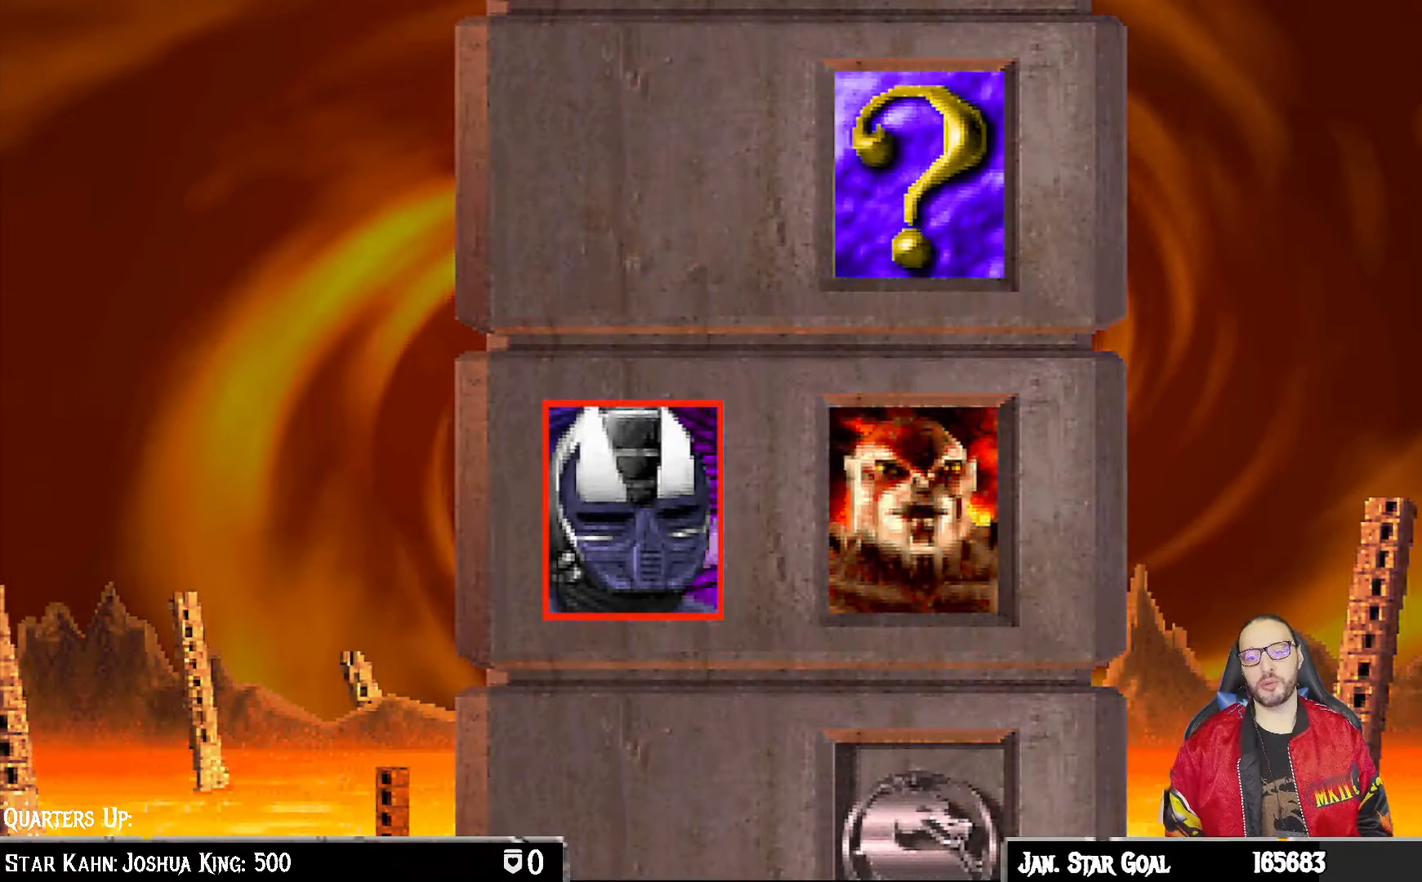
{"buttons": [], "left_stick": "center", "right_stick": "center", "events": []}
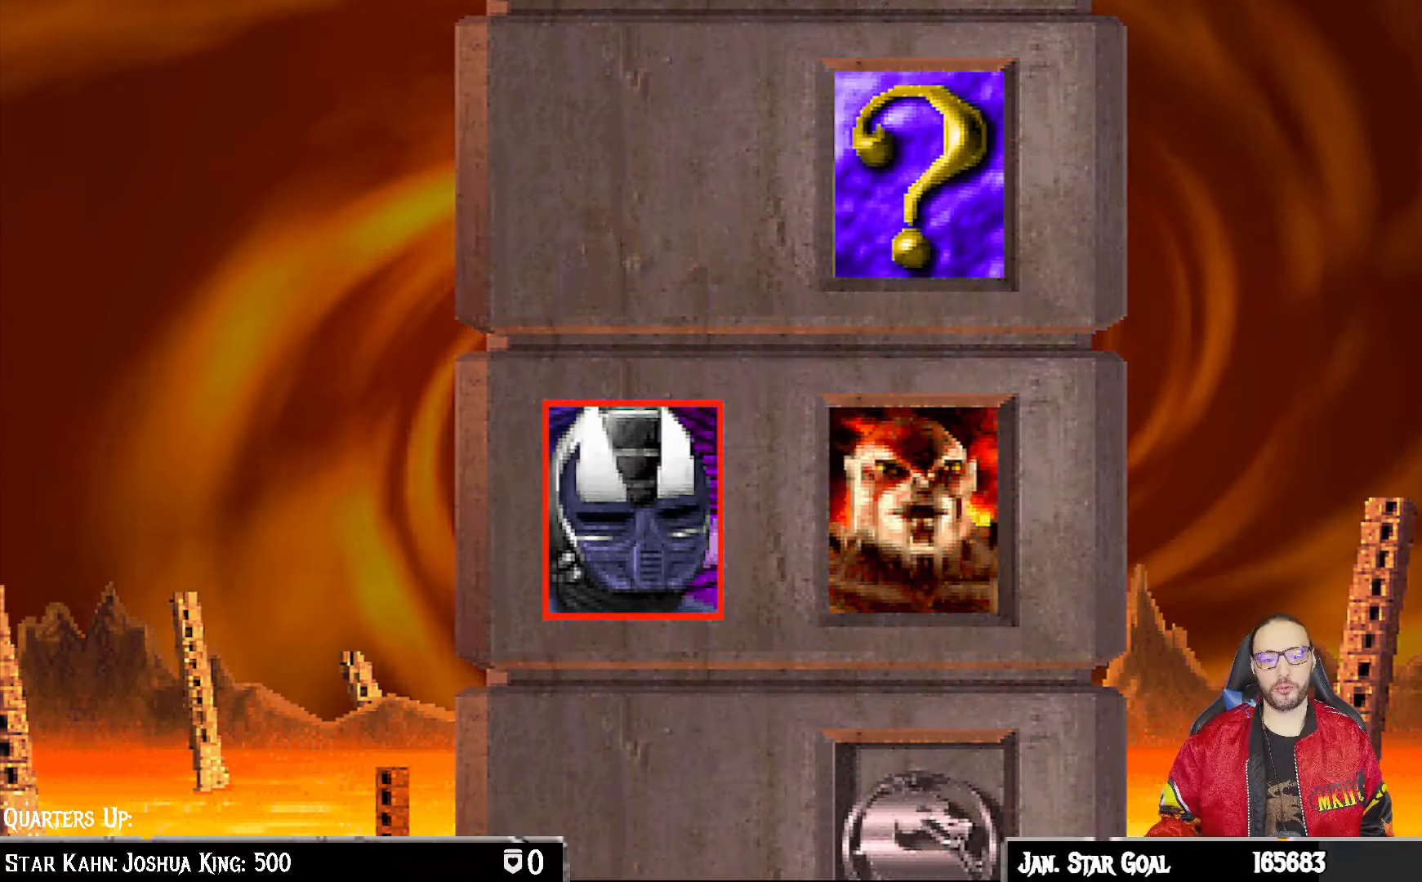
{"buttons": [], "left_stick": "center", "right_stick": "center", "events": []}
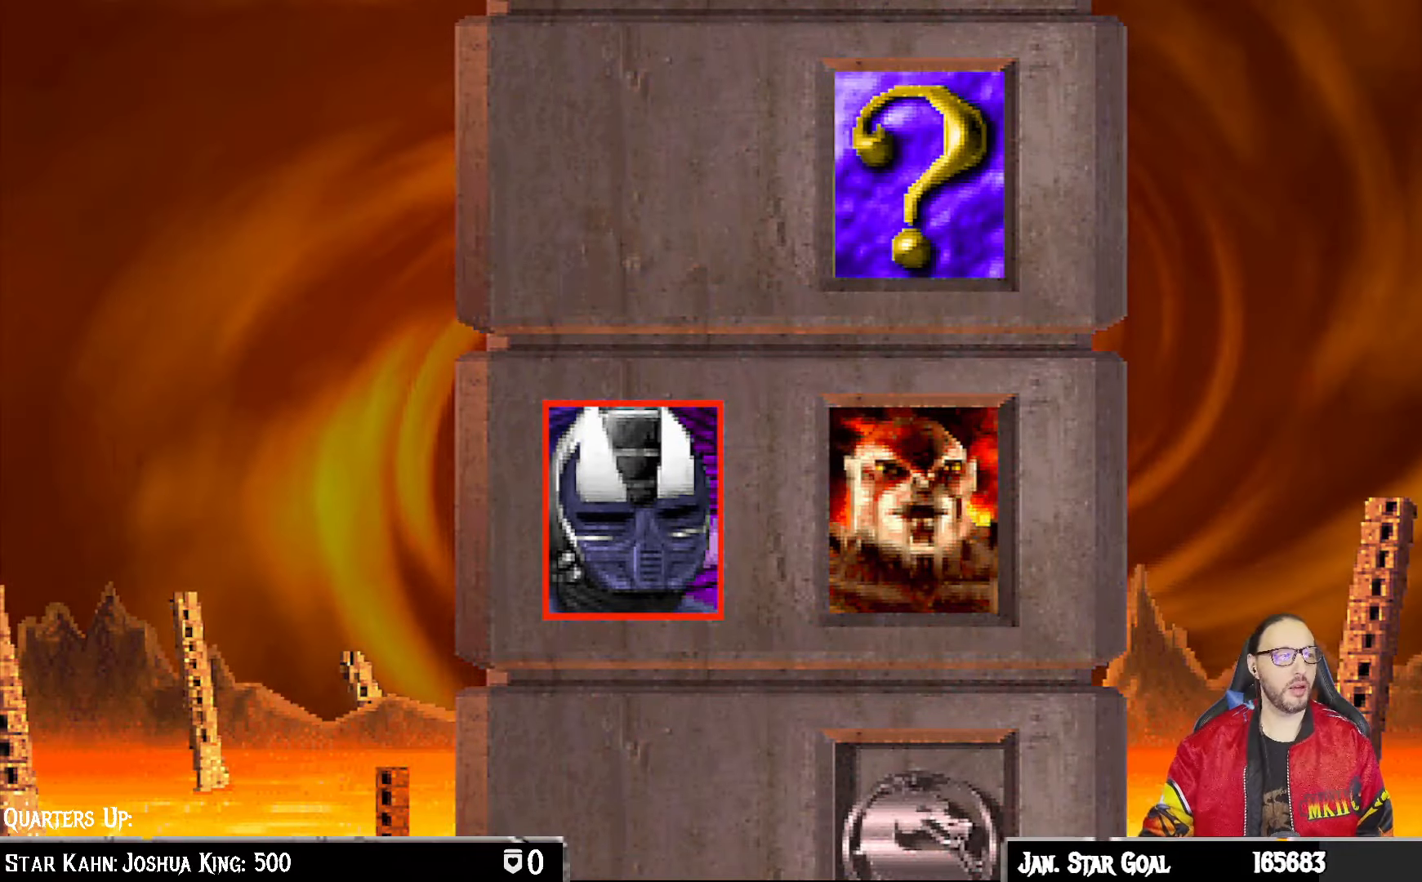
{"buttons": [], "left_stick": "center", "right_stick": "center", "events": []}
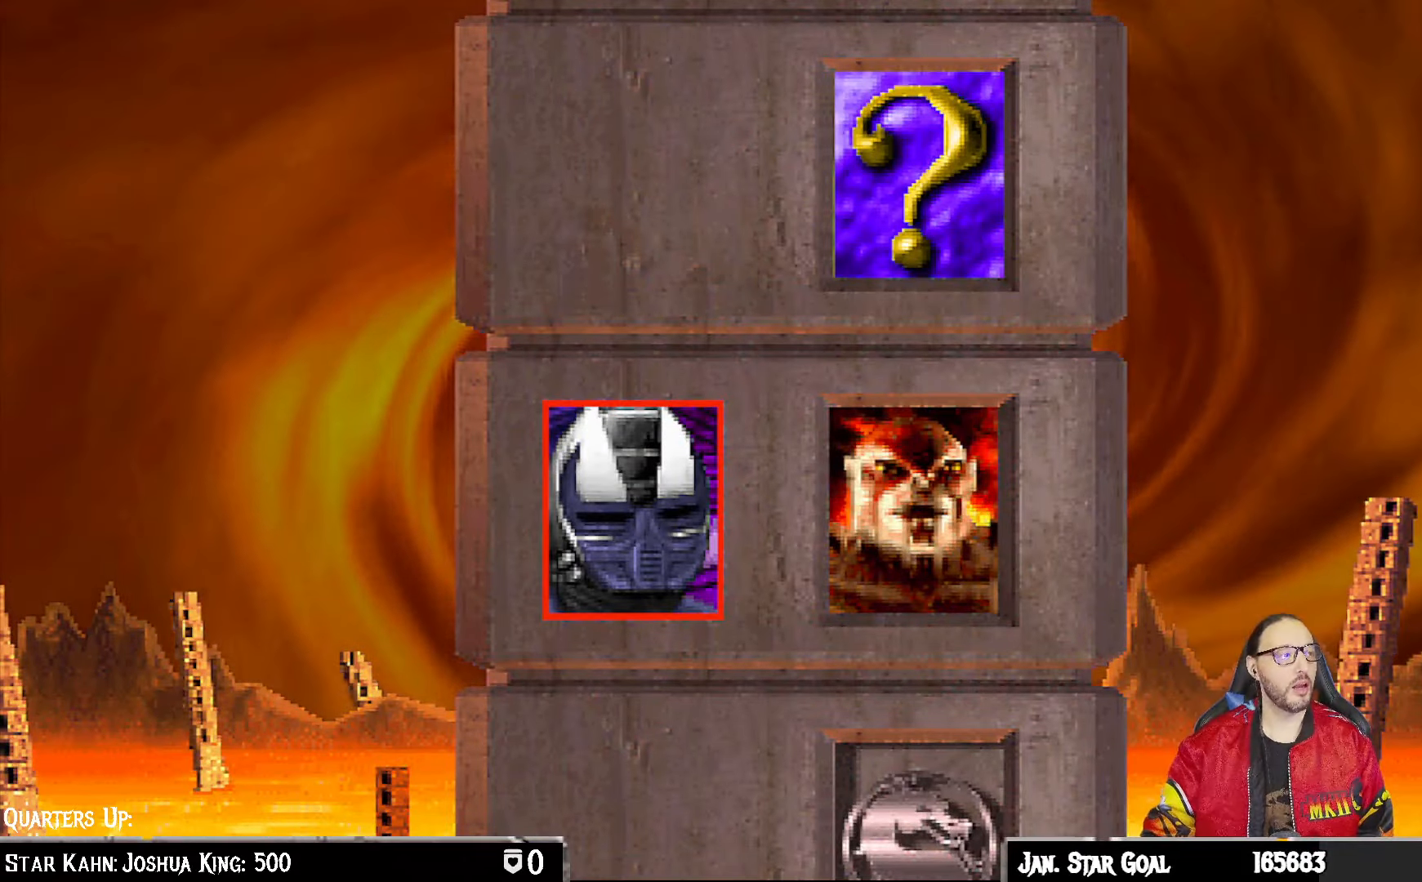
{"buttons": ["CROSS", "CIRCLE", "R1"], "left_stick": "center", "right_stick": "center", "events": [[333, "CROSS", "down"], [350, "CIRCLE", "down"], [367, "L1", "down"], [483, "L1", "up"], [483, "R1", "down"]]}
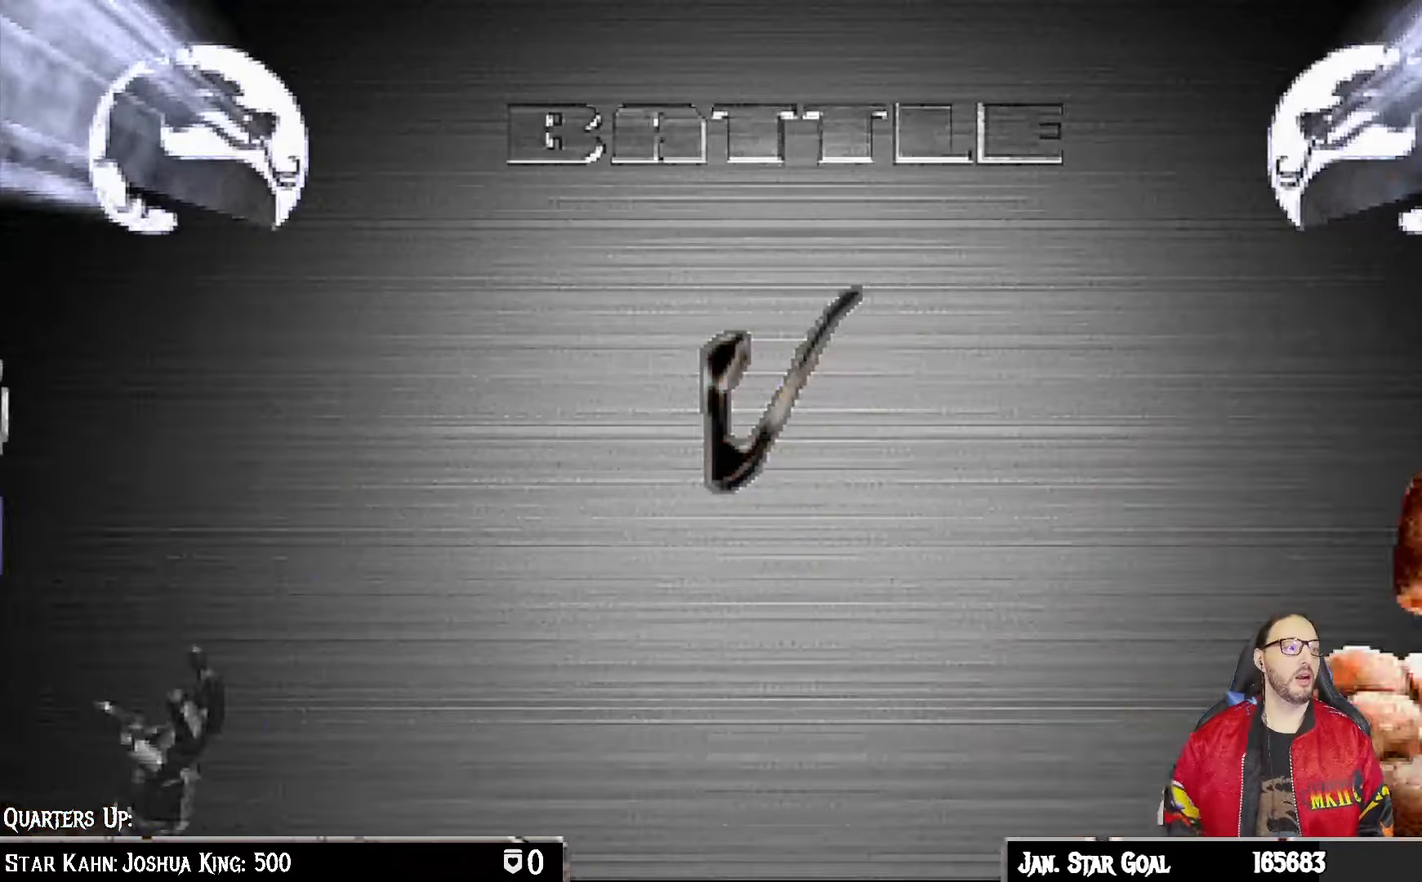
{"buttons": ["CROSS", "CIRCLE", "SQUARE", "L1", "R1"], "left_stick": "center", "right_stick": "center", "events": [[33, "CROSS", "up"], [50, "CIRCLE", "up"], [117, "R1", "up"], [433, "L1", "down"], [450, "CROSS", "down"], [450, "R1", "down"], [467, "SQUARE", "down"], [500, "CIRCLE", "down"]]}
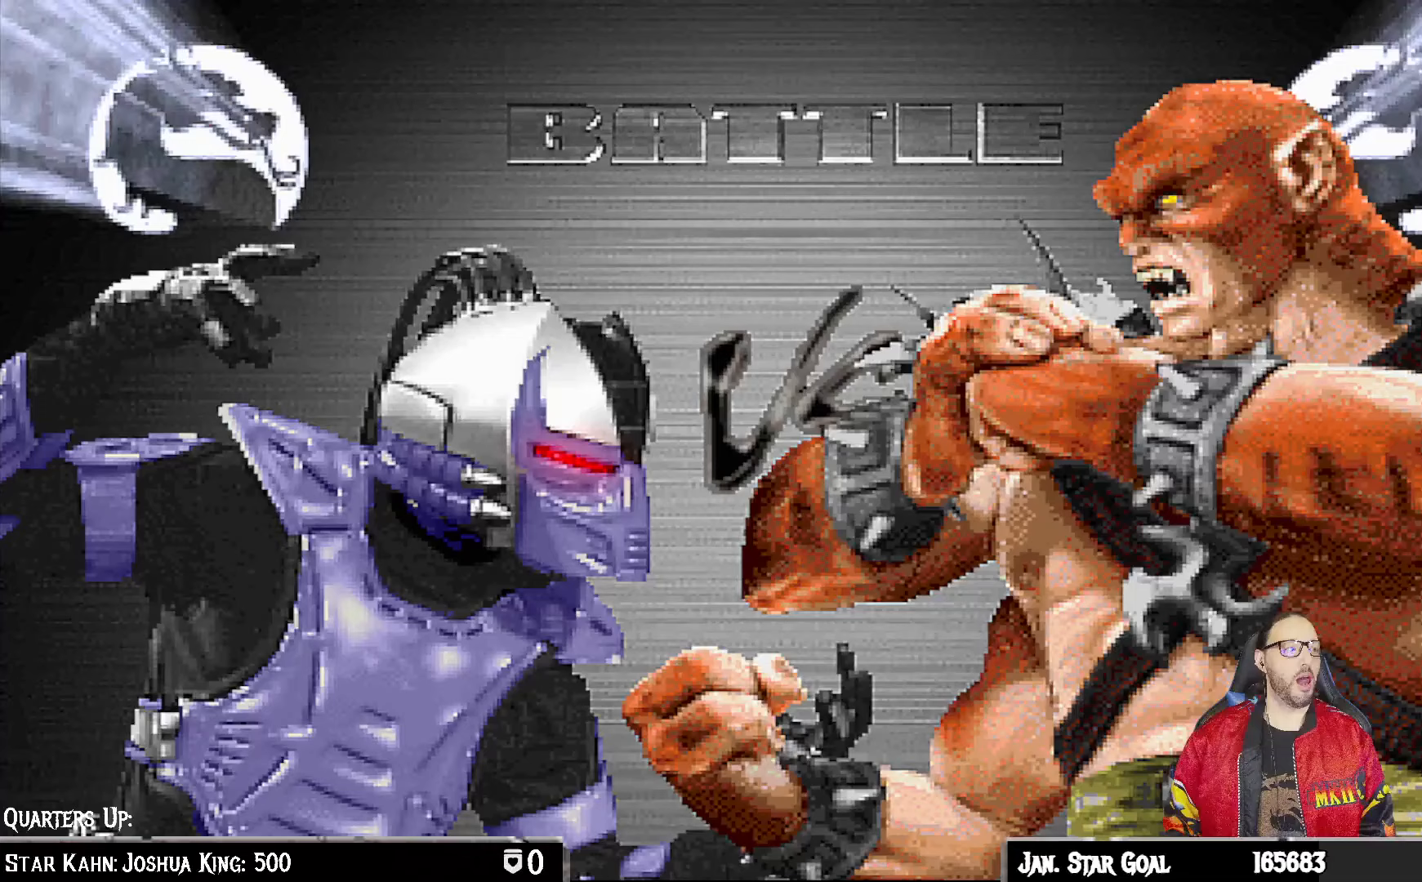
{"buttons": [], "left_stick": "center", "right_stick": "center", "events": [[17, "L1", "up"], [67, "SQUARE", "up"], [100, "CIRCLE", "up"], [100, "CROSS", "up"], [117, "R1", "up"], [150, "L1", "down"], [250, "L1", "up"], [350, "R1", "down"], [400, "L1", "down"], [467, "R1", "up"], [483, "L1", "up"]]}